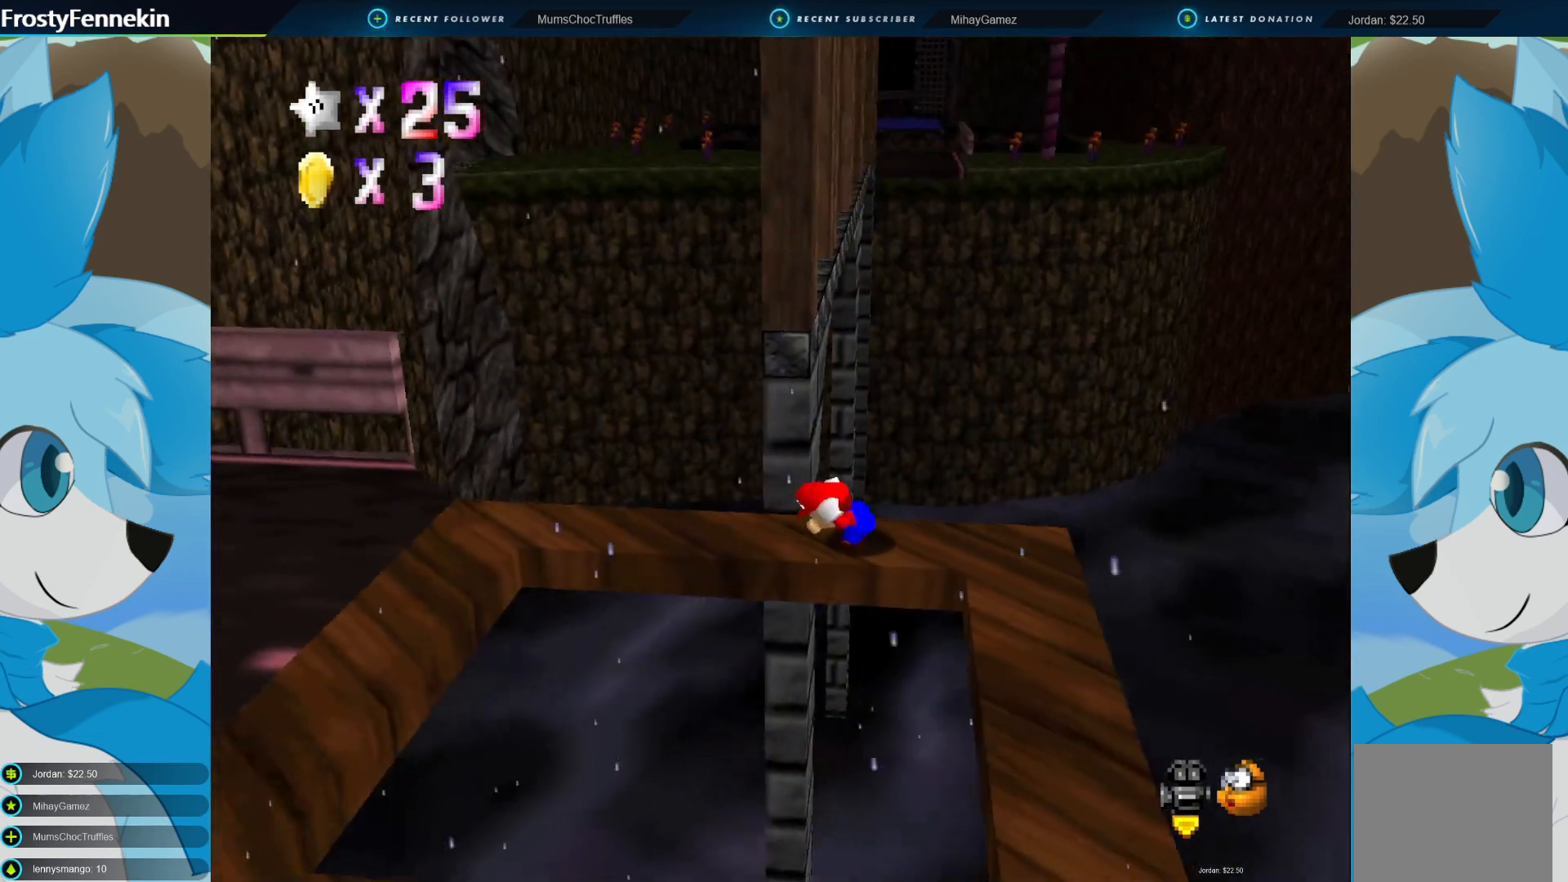
Gameplay with a controller (PlayStation layout); each line is a JSON object with the inputs held at the frame after it. "events" lists button and stick changes between this image and that frame as [ms after this image, input, new state], when the widget could be followed in between.
{"buttons": [], "left_stick": "center", "right_stick": "center", "events": []}
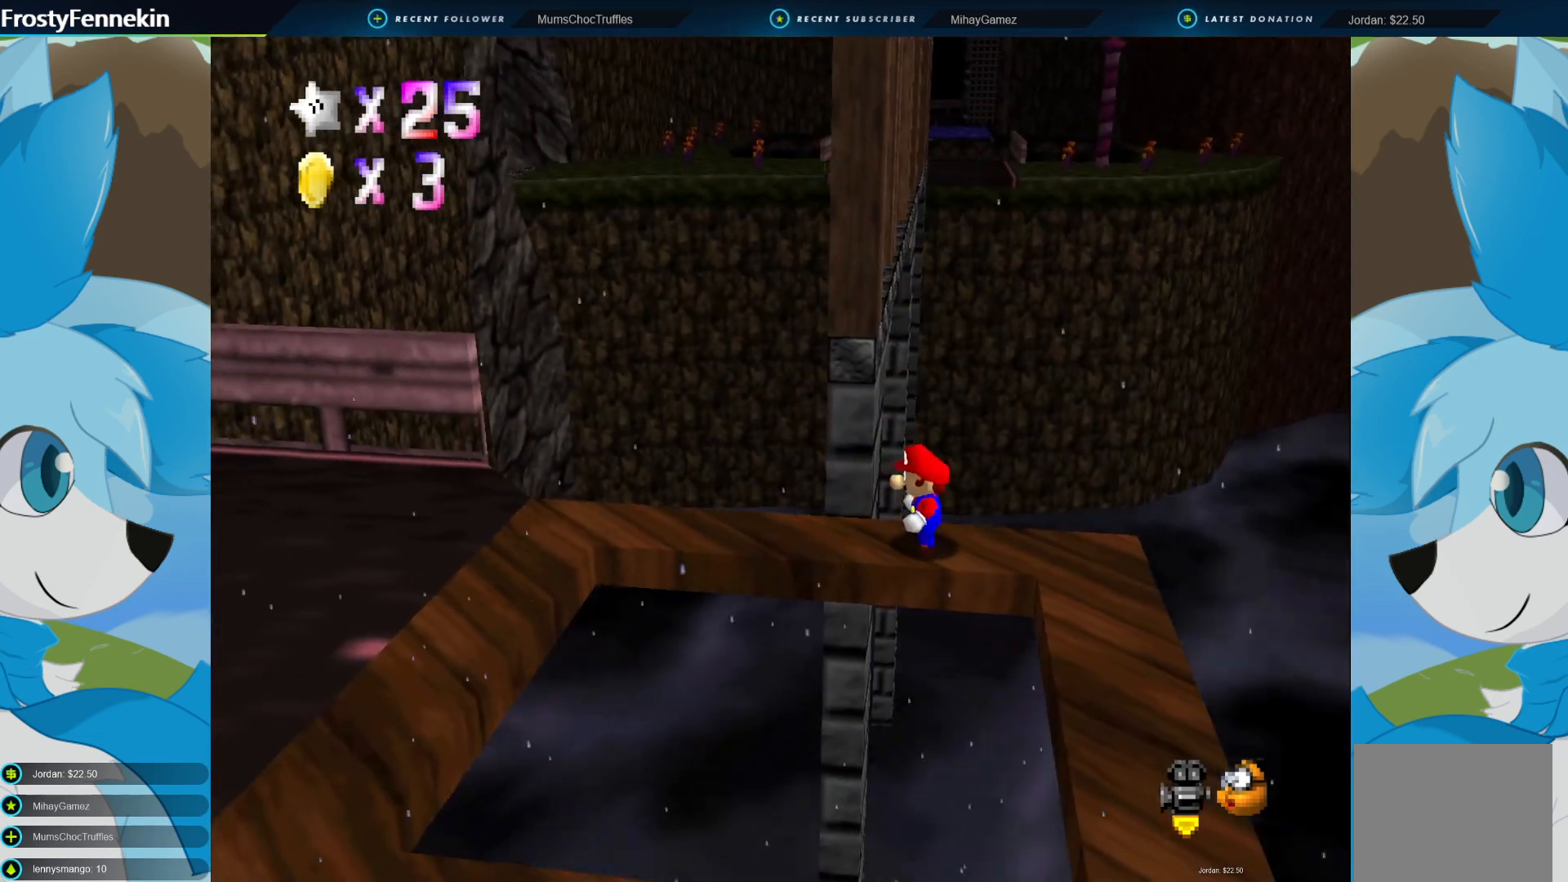
{"buttons": [], "left_stick": "left", "right_stick": "center", "events": [[167, "left_stick", "left"]]}
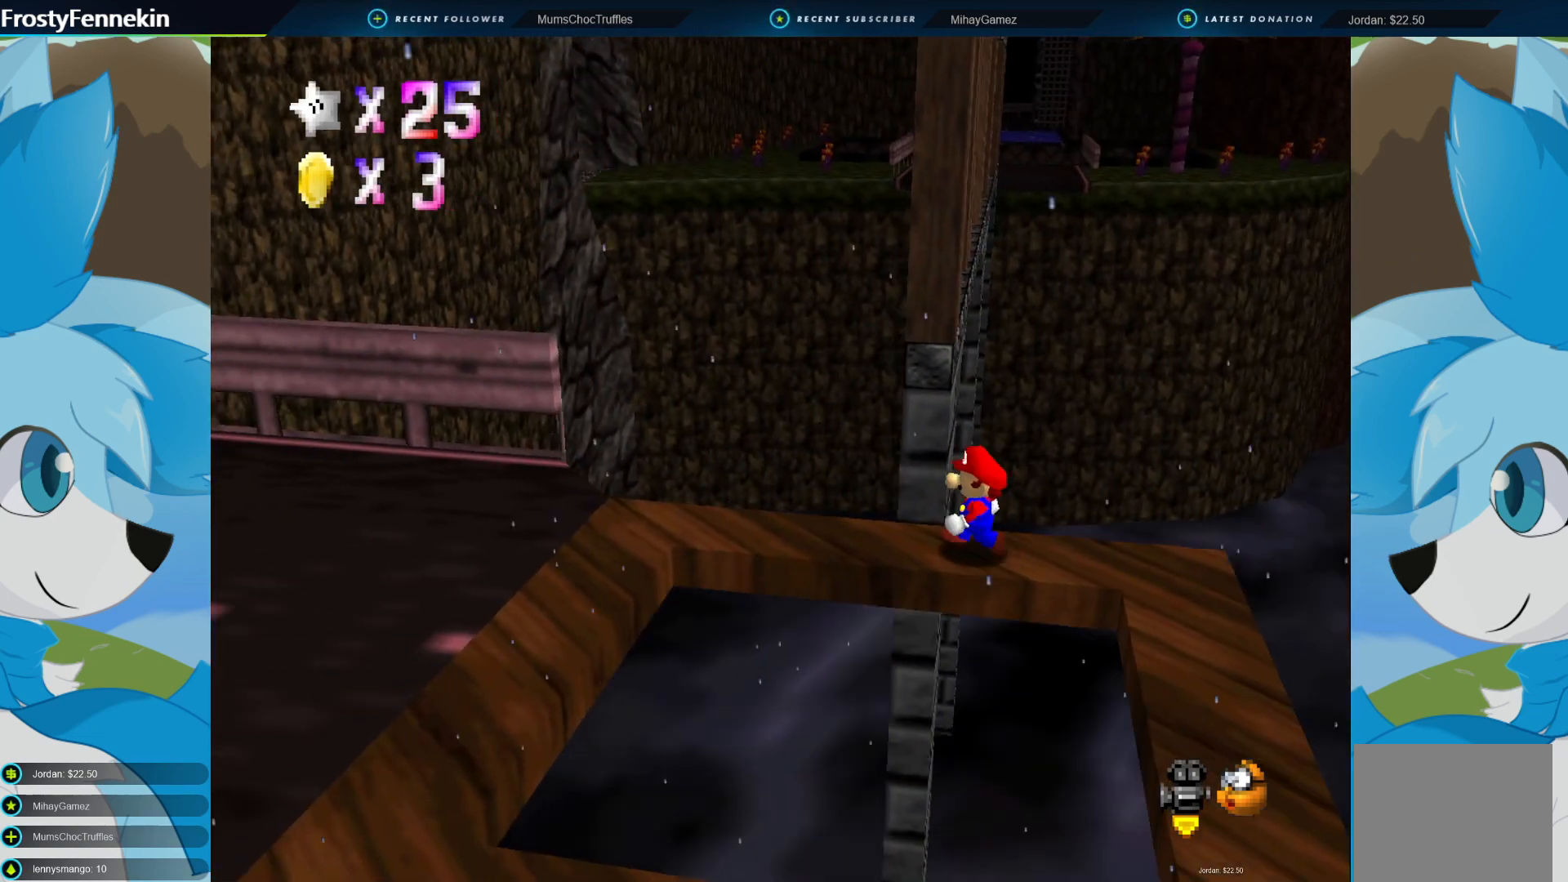
{"buttons": [], "left_stick": "center", "right_stick": "center", "events": [[467, "left_stick", "center"]]}
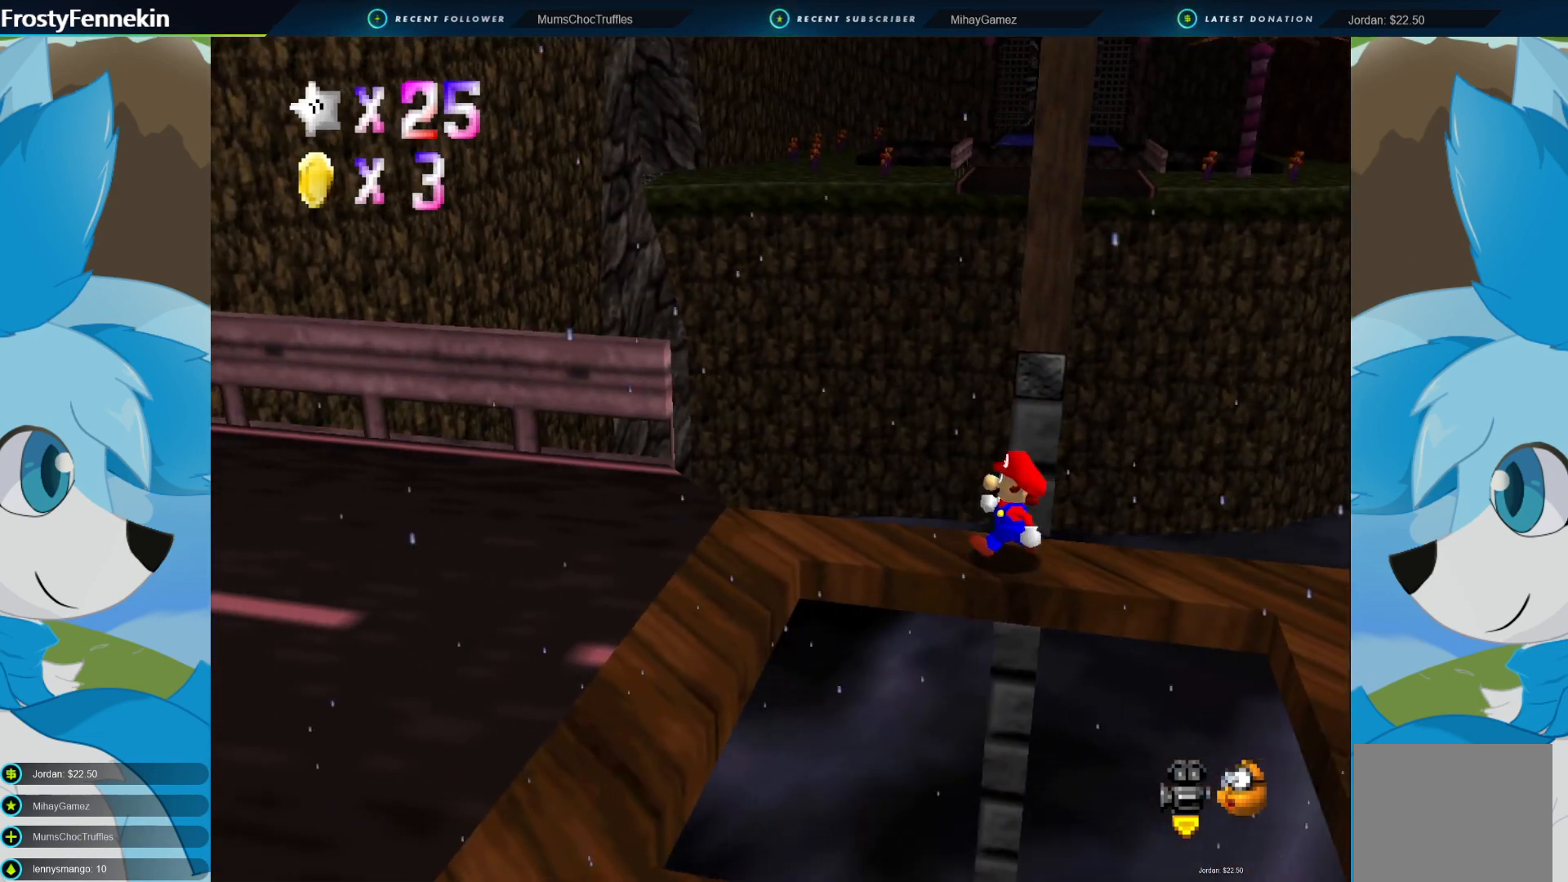
{"buttons": [], "left_stick": "up", "right_stick": "center", "events": [[467, "left_stick", "up"]]}
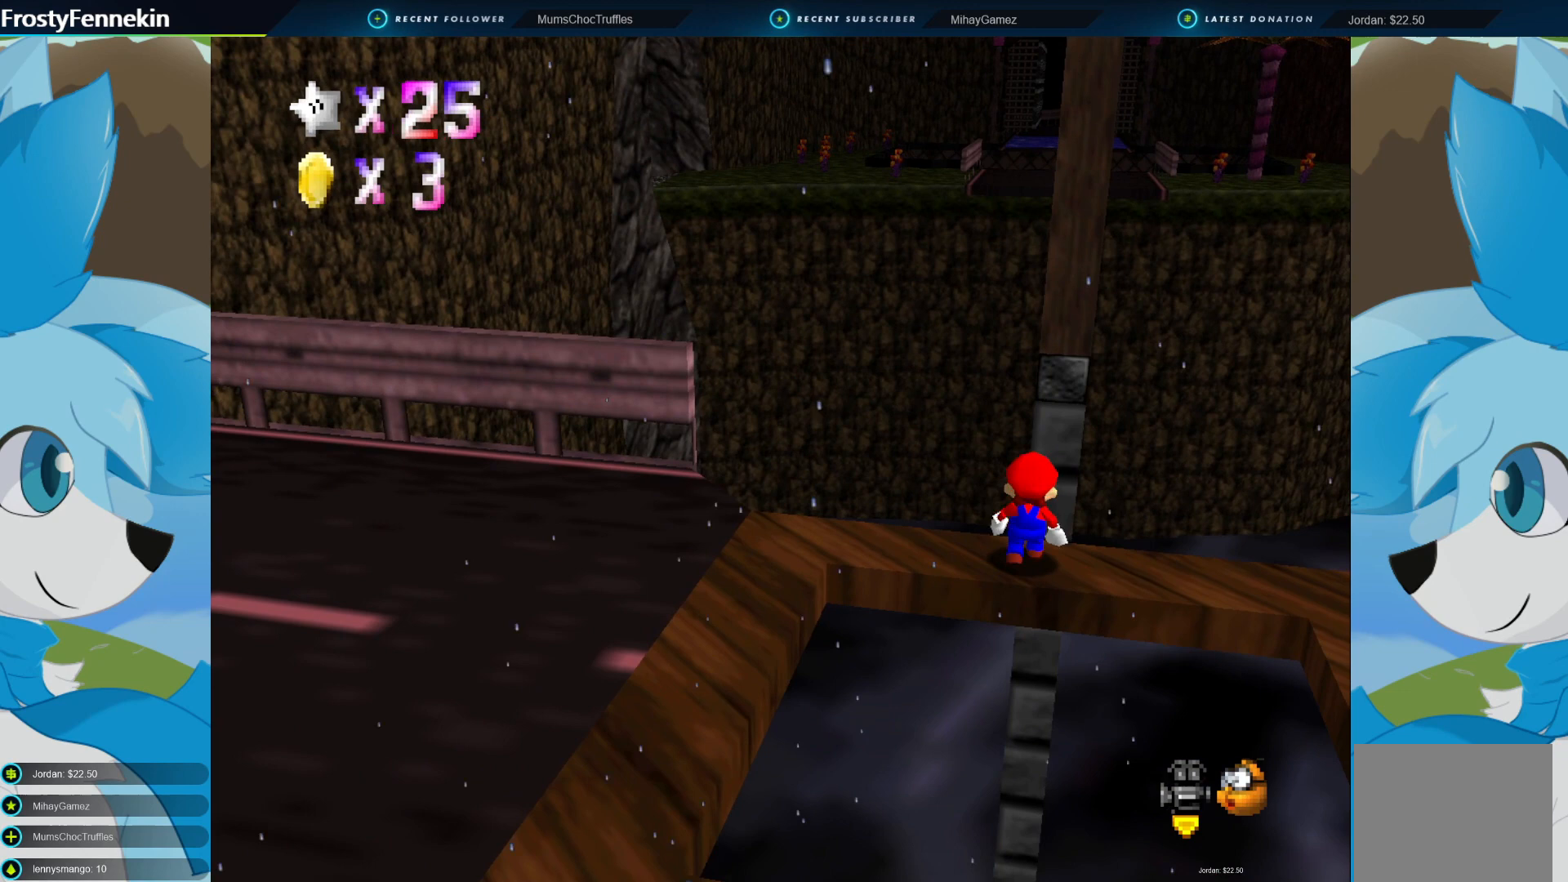
{"buttons": [], "left_stick": "down-left", "right_stick": "center", "events": [[33, "left_stick", "center"], [267, "CROSS", "down"], [333, "CROSS", "up"], [333, "left_stick", "down-left"]]}
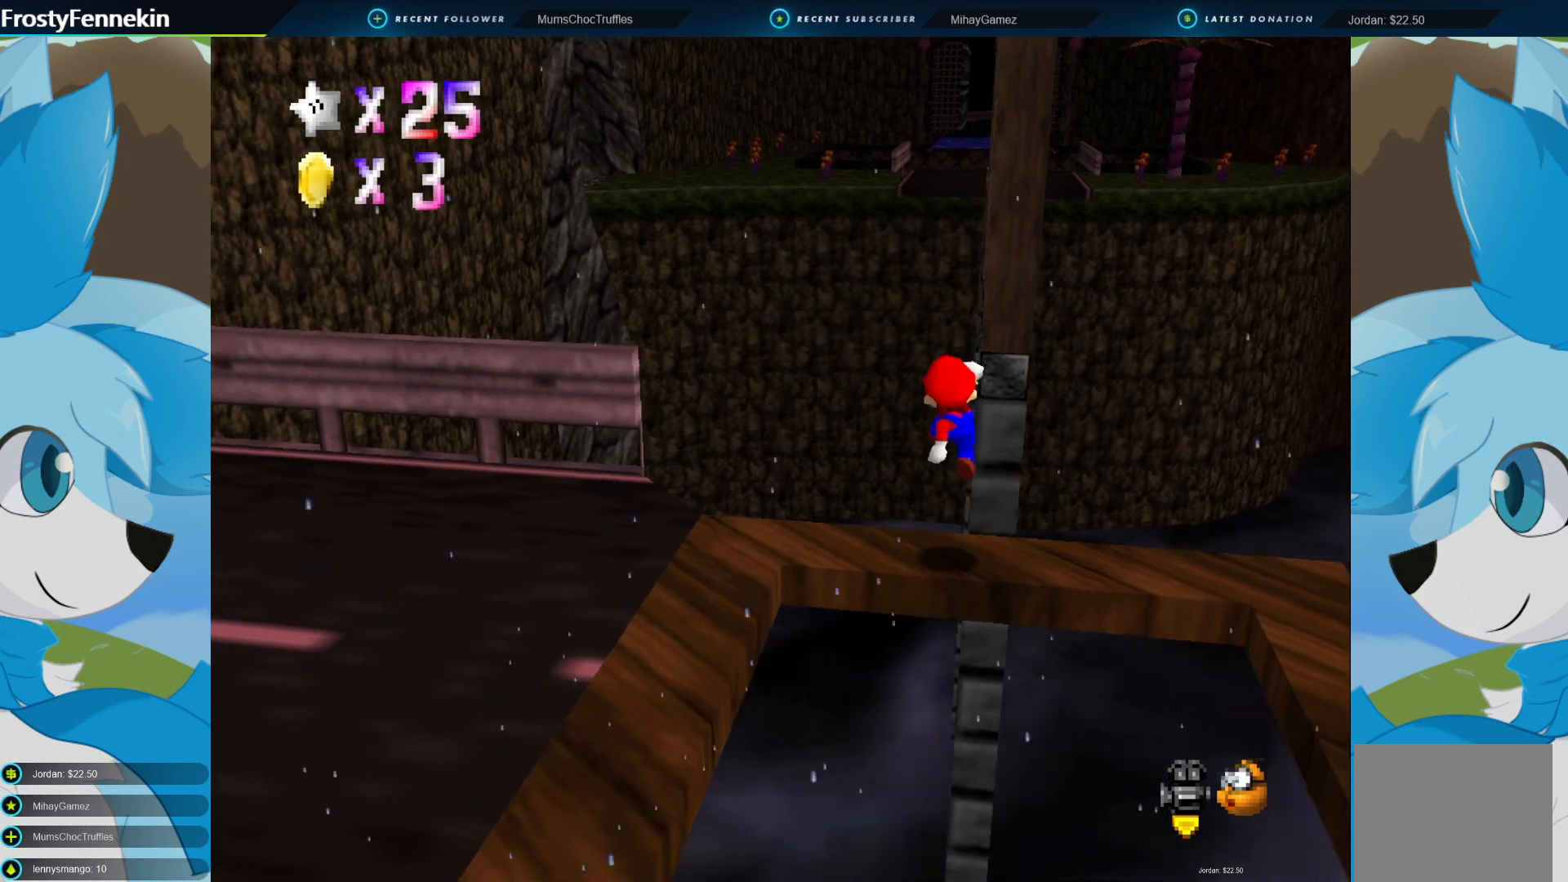
{"buttons": [], "left_stick": "down-left", "right_stick": "center", "events": [[100, "left_stick", "center"], [300, "CROSS", "down"], [400, "CROSS", "up"], [400, "left_stick", "down-left"]]}
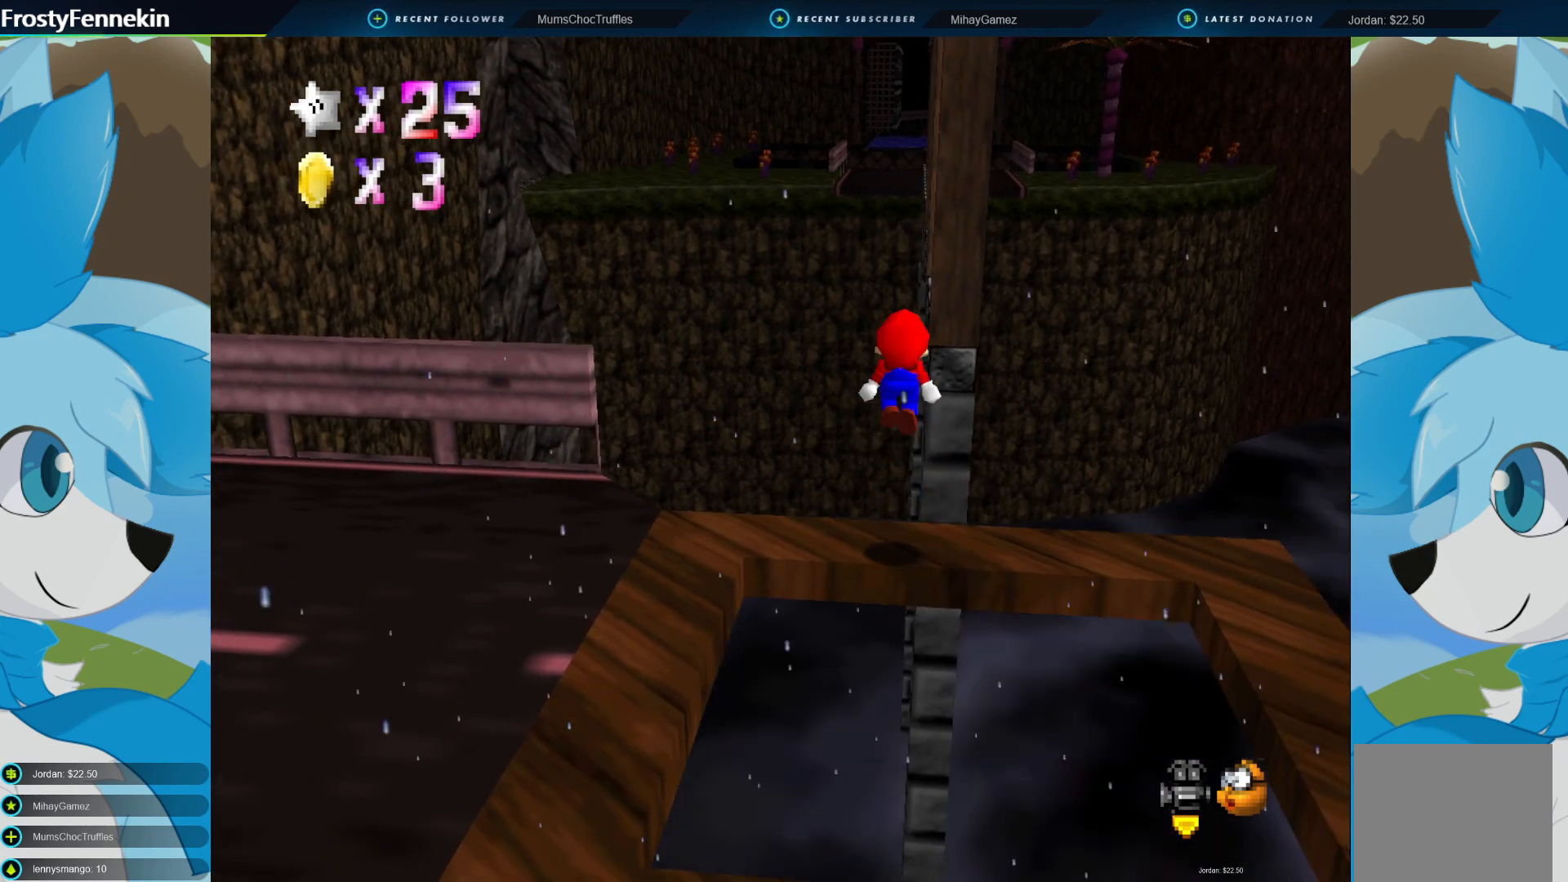
{"buttons": [], "left_stick": "center", "right_stick": "center", "events": [[67, "left_stick", "center"]]}
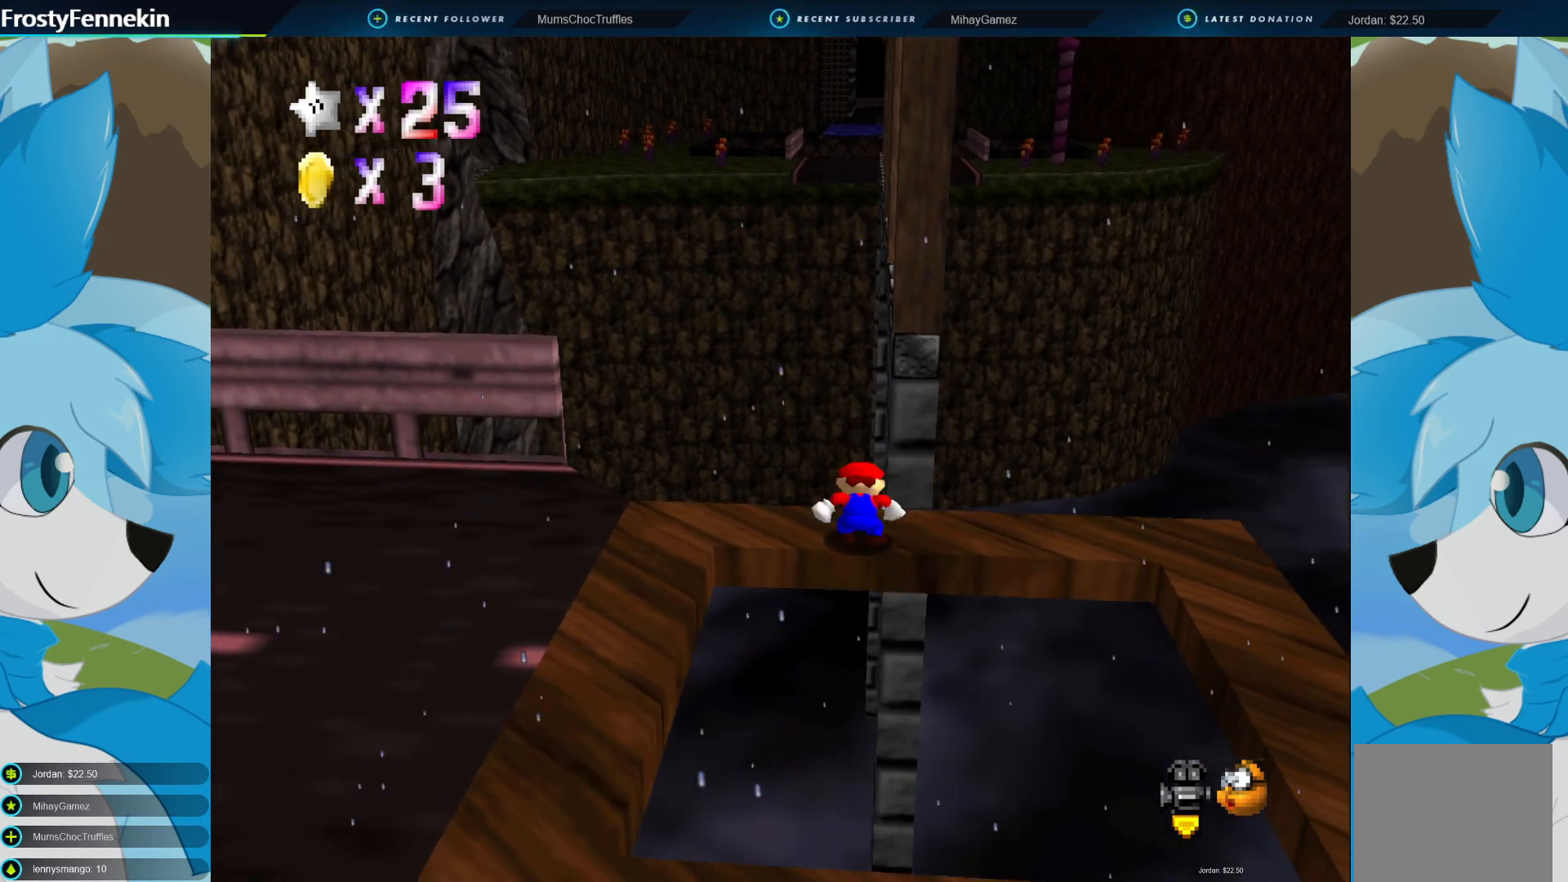
{"buttons": [], "left_stick": "center", "right_stick": "center", "events": [[33, "CROSS", "down"], [100, "CROSS", "up"]]}
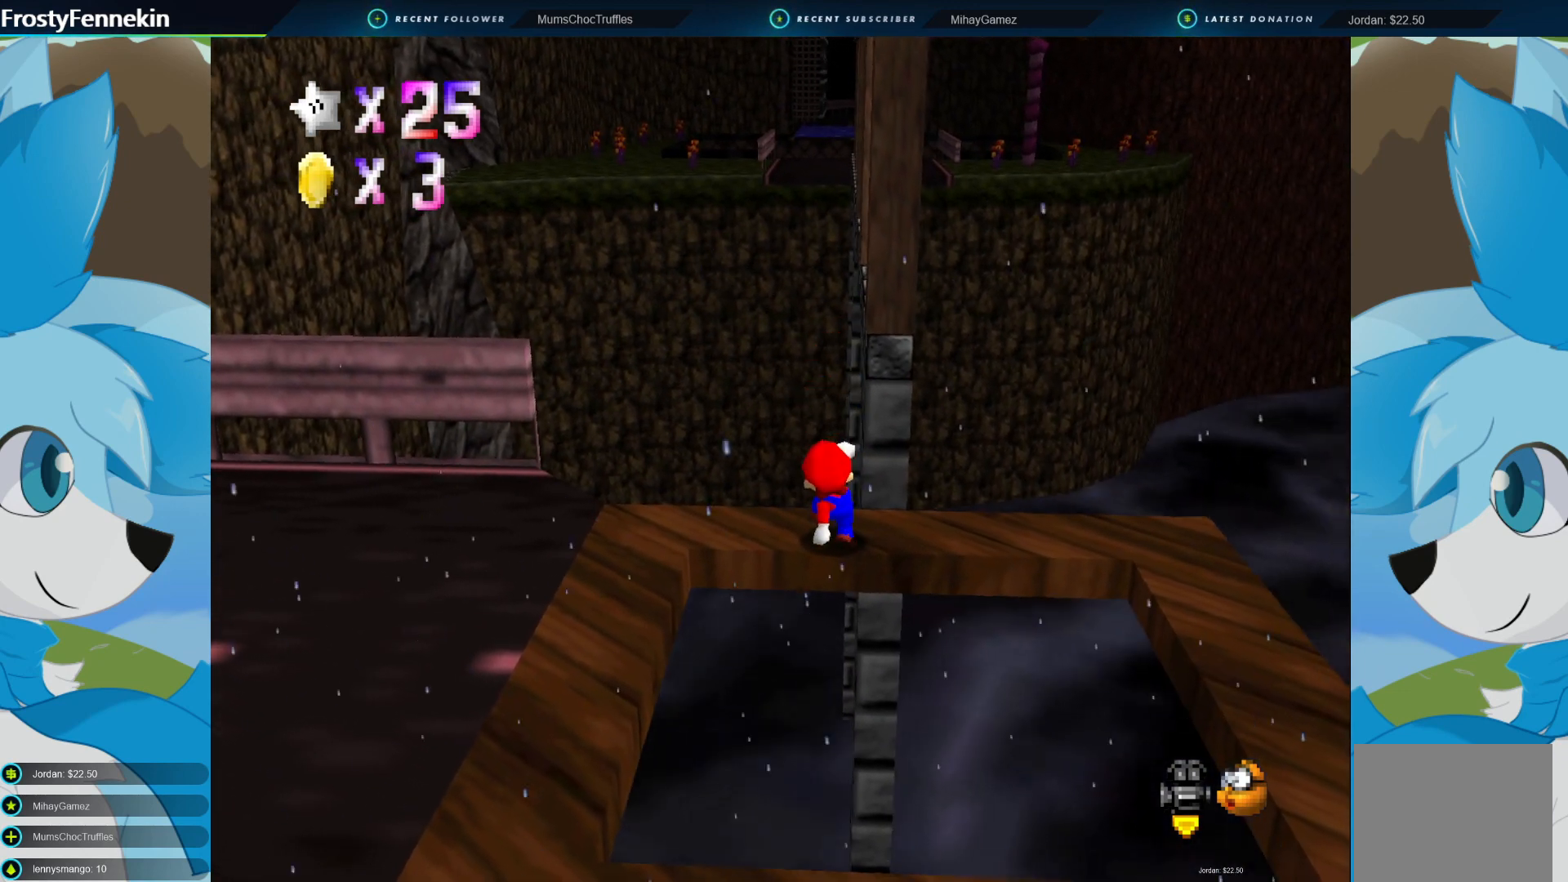
{"buttons": [], "left_stick": "center", "right_stick": "center", "events": [[433, "CROSS", "down"], [500, "CROSS", "up"]]}
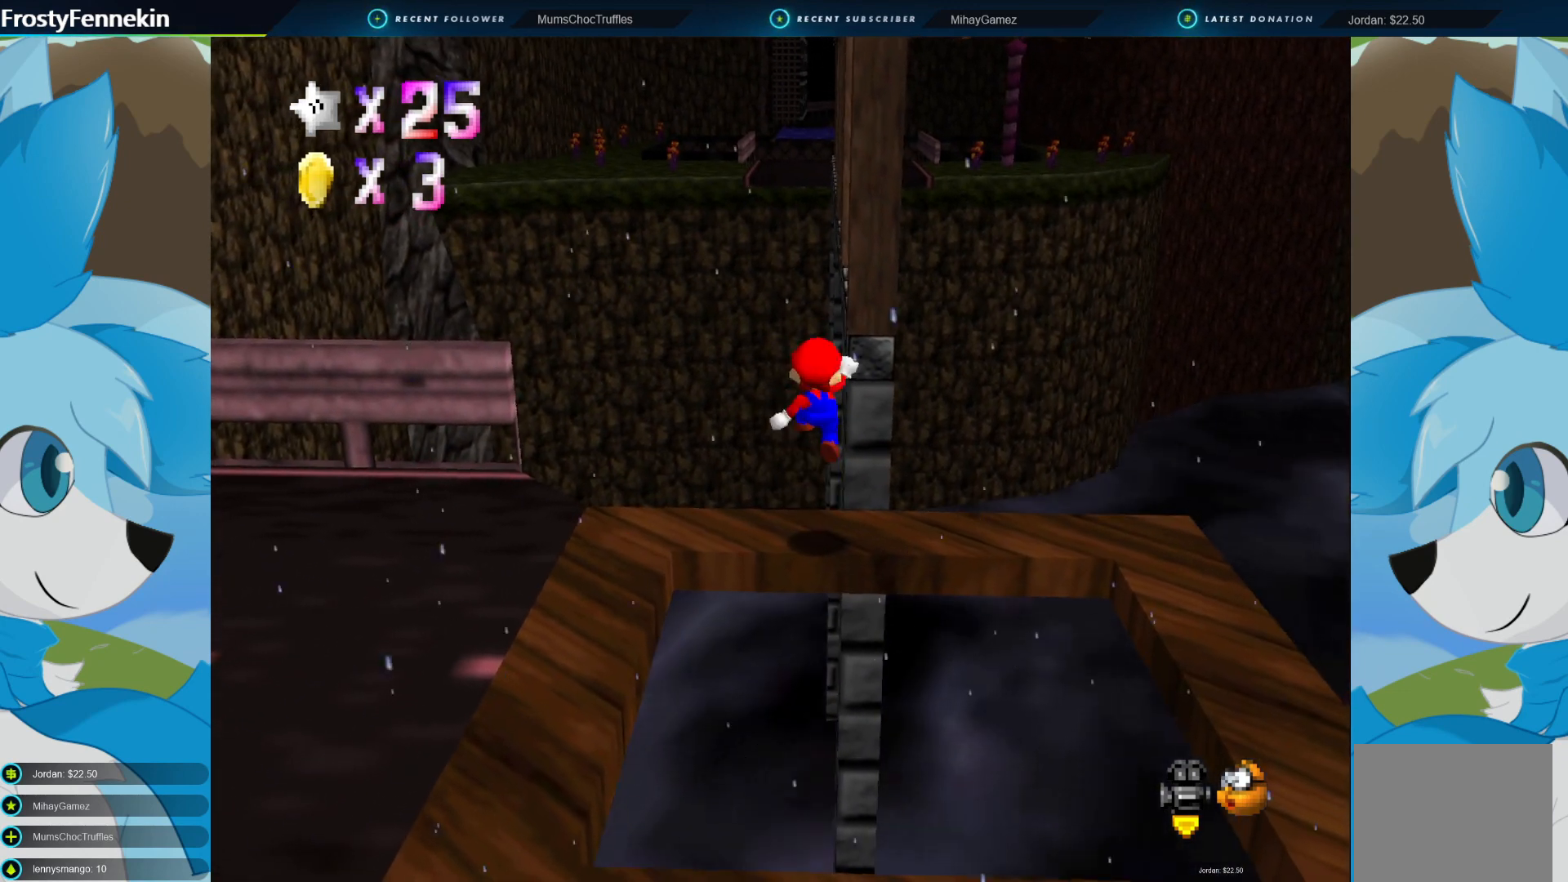
{"buttons": [], "left_stick": "center", "right_stick": "center", "events": [[67, "left_stick", "down"], [267, "left_stick", "center"]]}
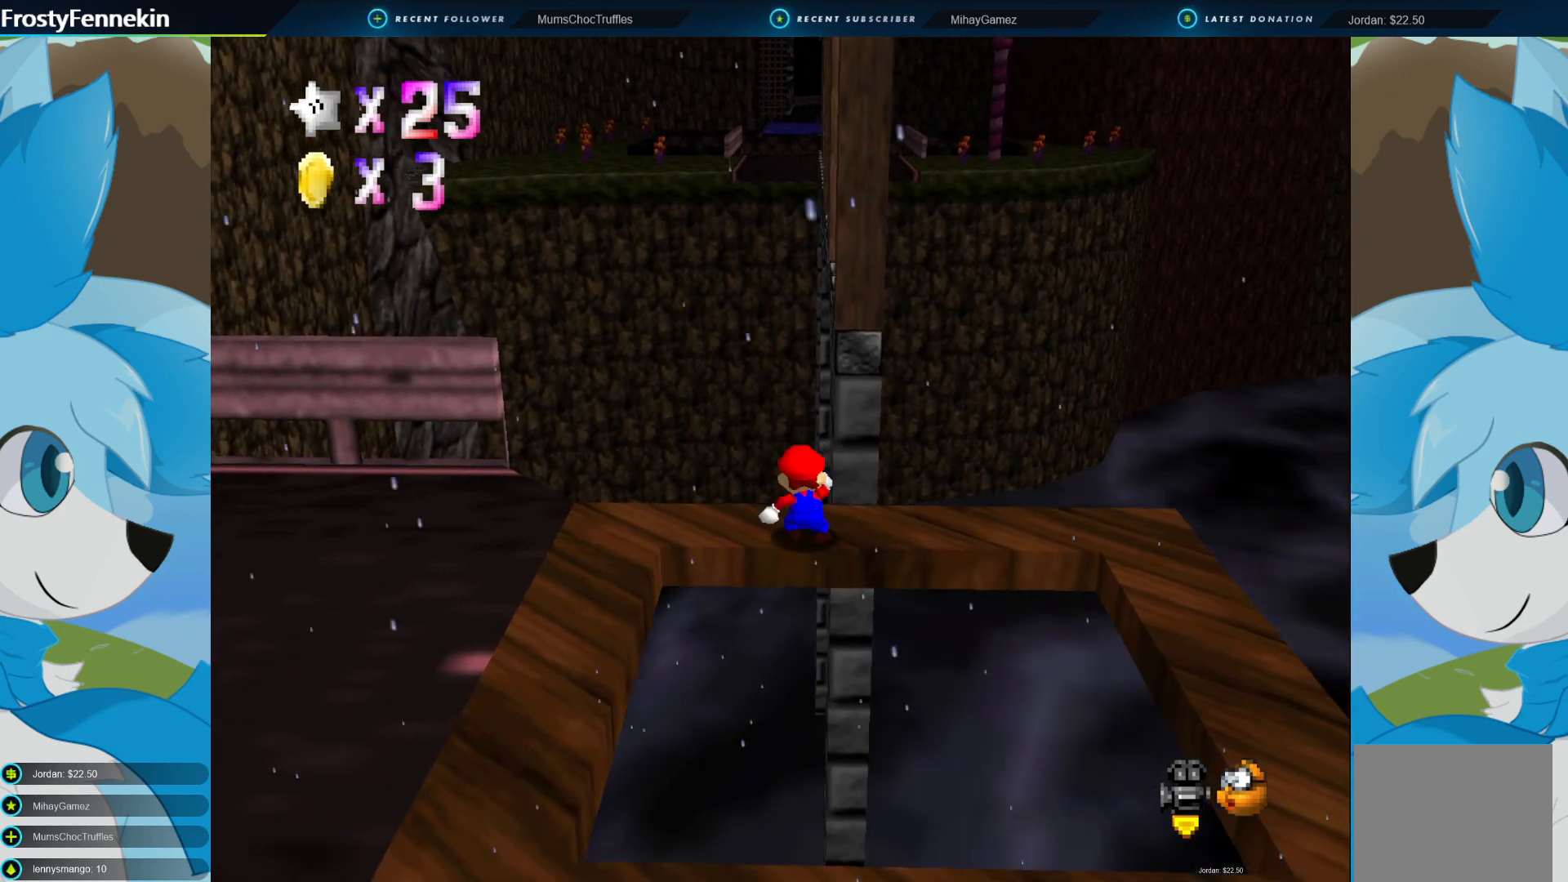
{"buttons": [], "left_stick": "center", "right_stick": "center", "events": [[67, "CROSS", "down"], [133, "CROSS", "up"], [133, "left_stick", "down"], [267, "left_stick", "center"]]}
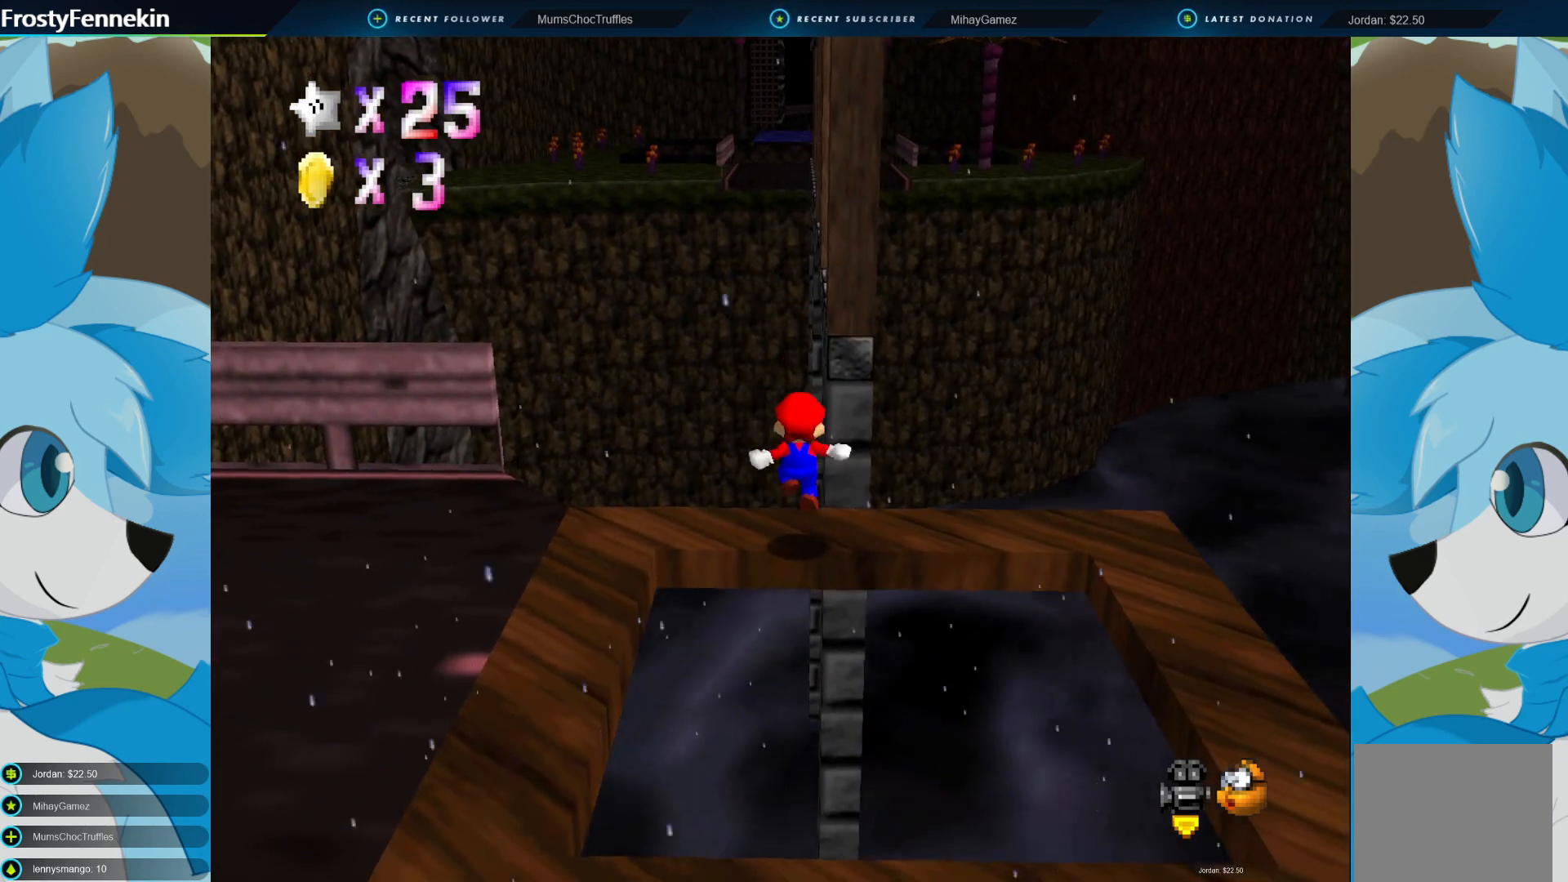
{"buttons": [], "left_stick": "center", "right_stick": "center", "events": []}
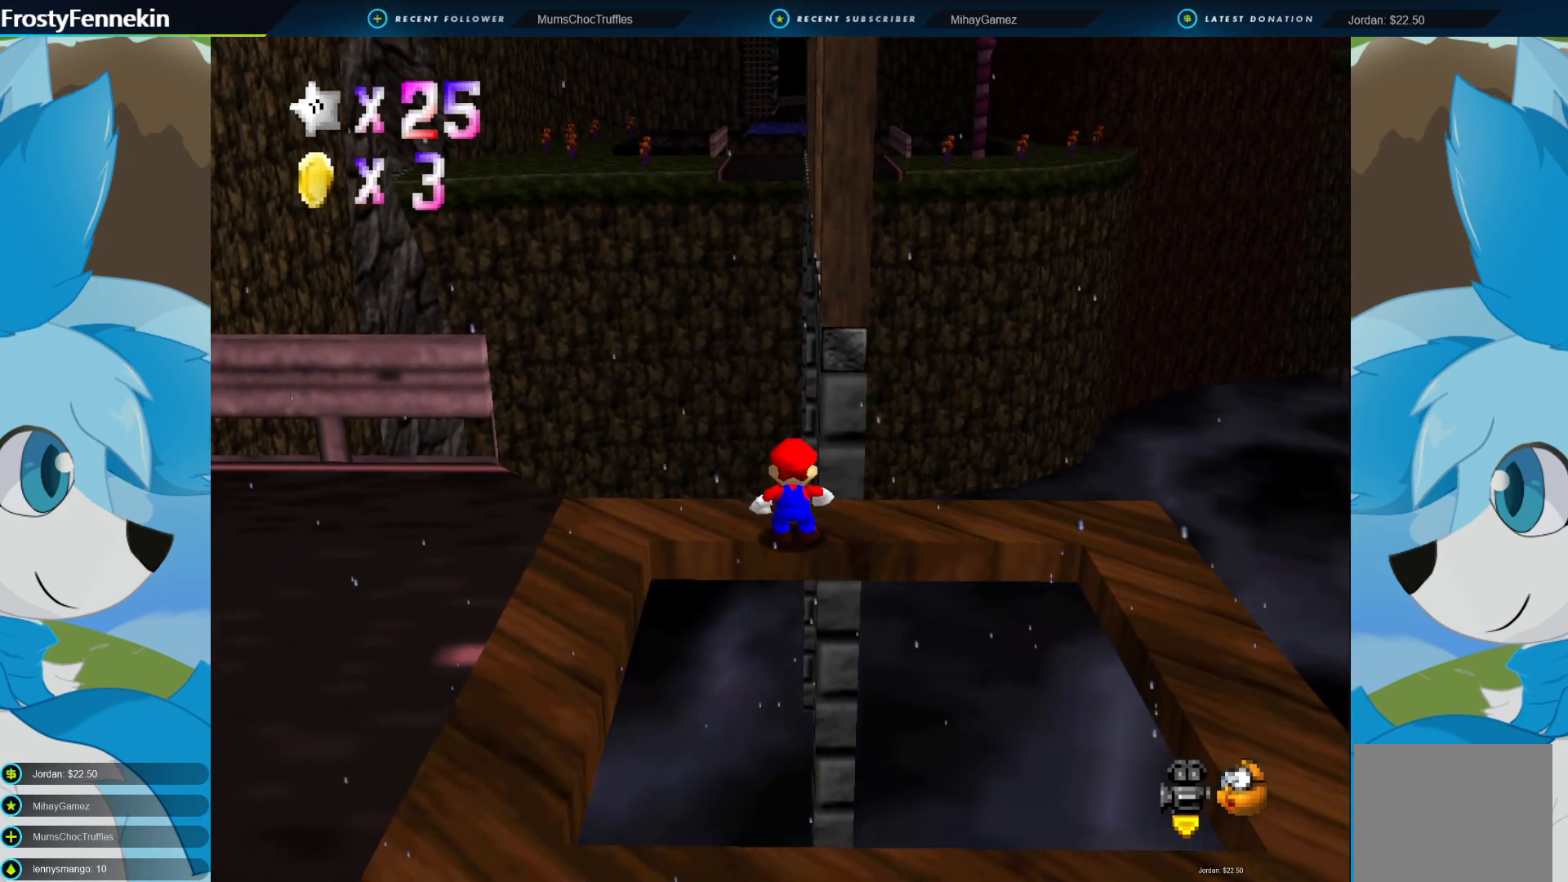
{"buttons": [], "left_stick": "up", "right_stick": "center", "events": [[300, "CIRCLE", "down"], [467, "CIRCLE", "up"], [467, "left_stick", "up"]]}
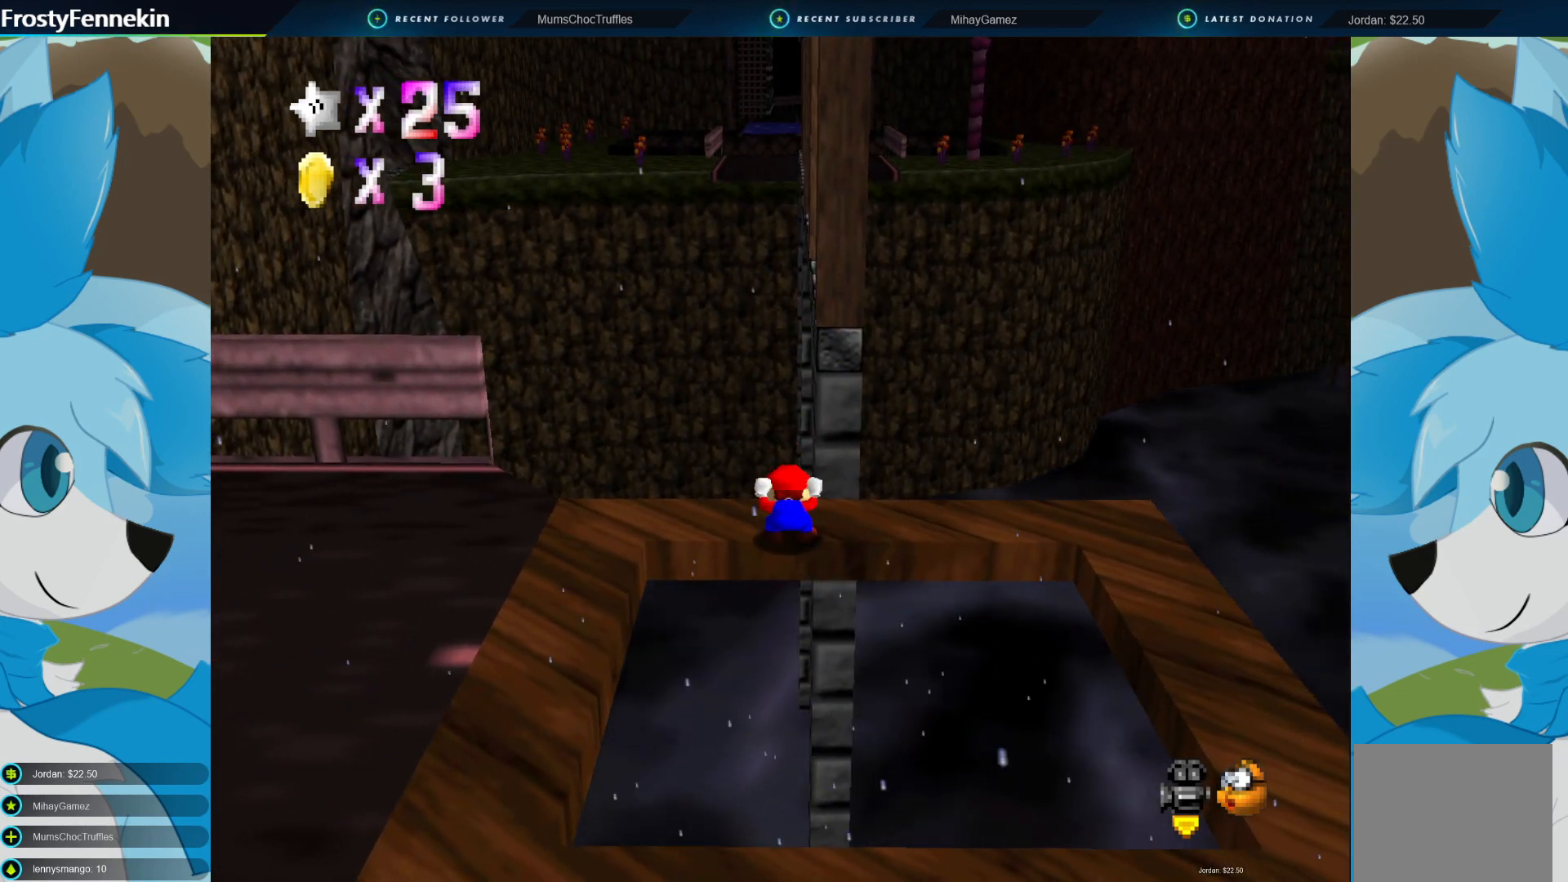
{"buttons": [], "left_stick": "up", "right_stick": "center", "events": []}
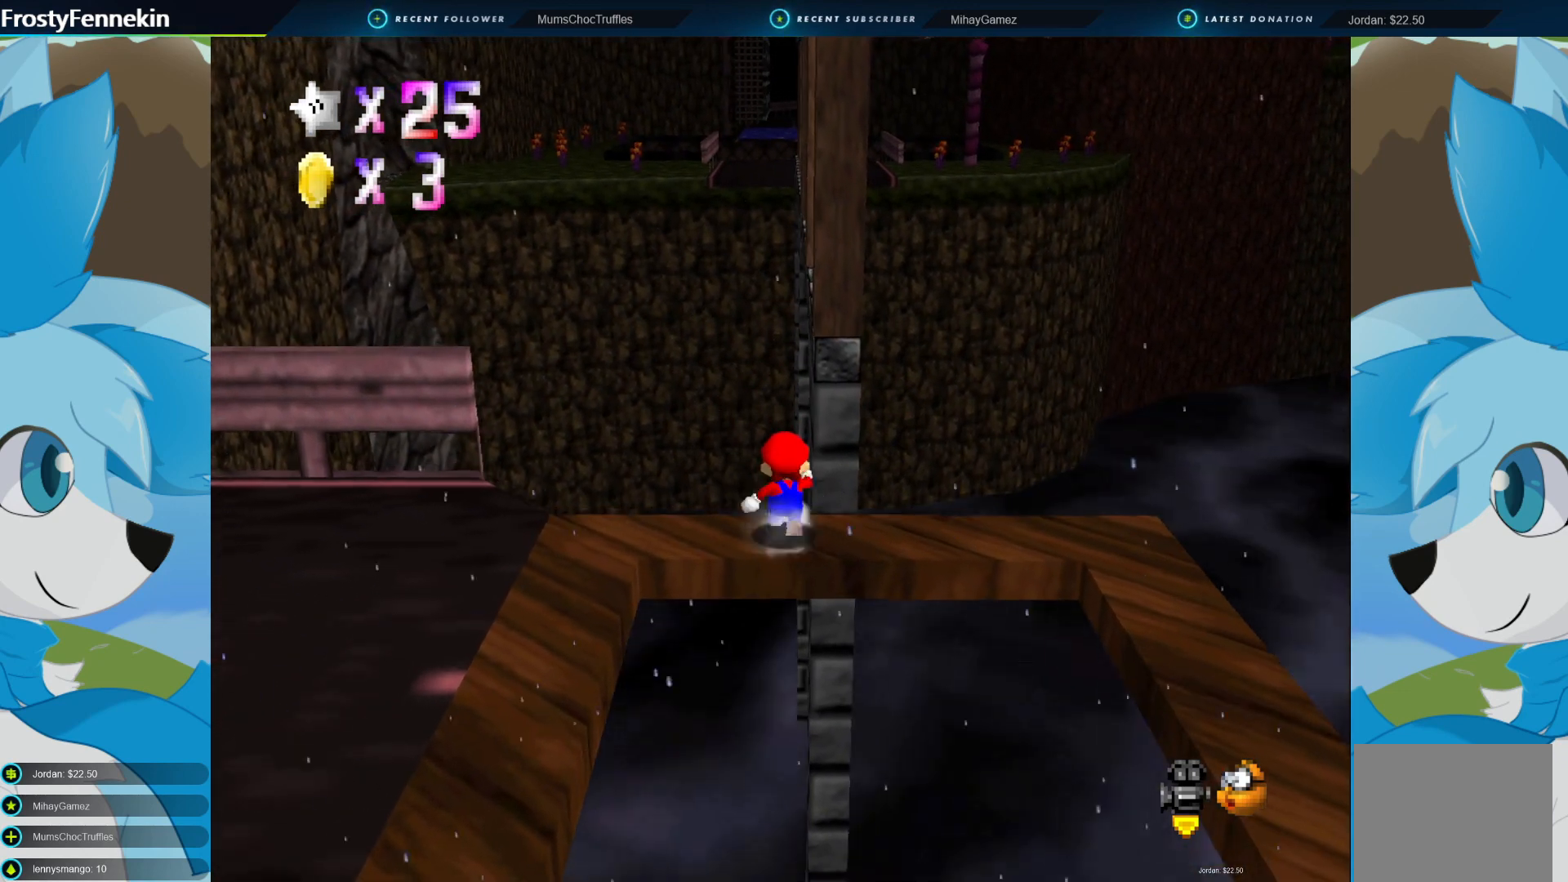
{"buttons": ["CROSS", "CIRCLE"], "left_stick": "up", "right_stick": "center", "events": [[67, "CIRCLE", "down"], [67, "CROSS", "down"]]}
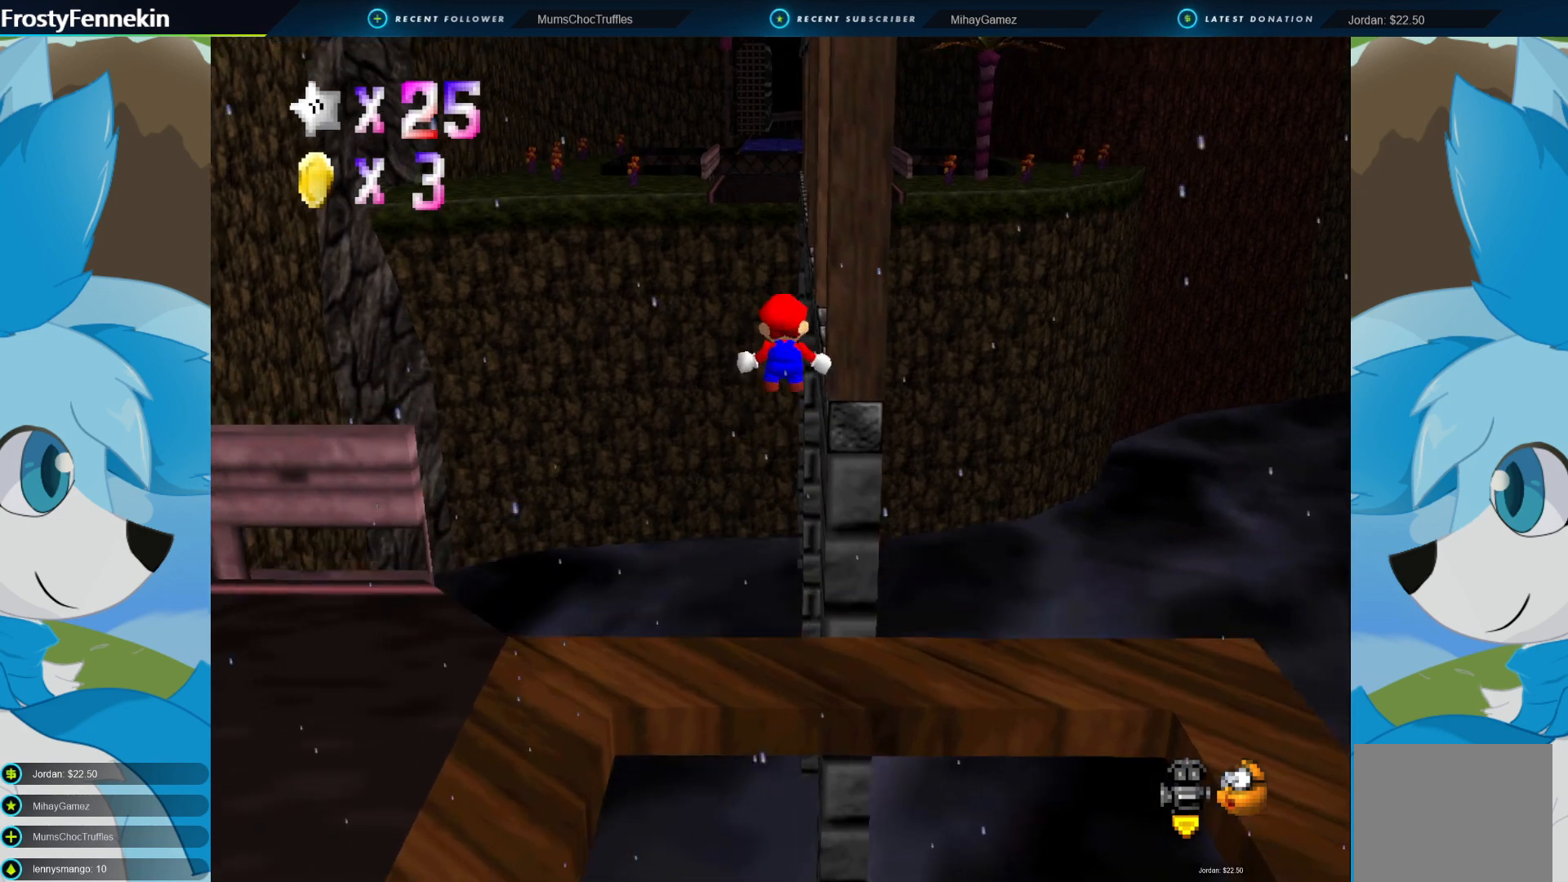
{"buttons": [], "left_stick": "right", "right_stick": "center", "events": [[367, "left_stick", "right"], [500, "CIRCLE", "up"], [500, "CROSS", "up"]]}
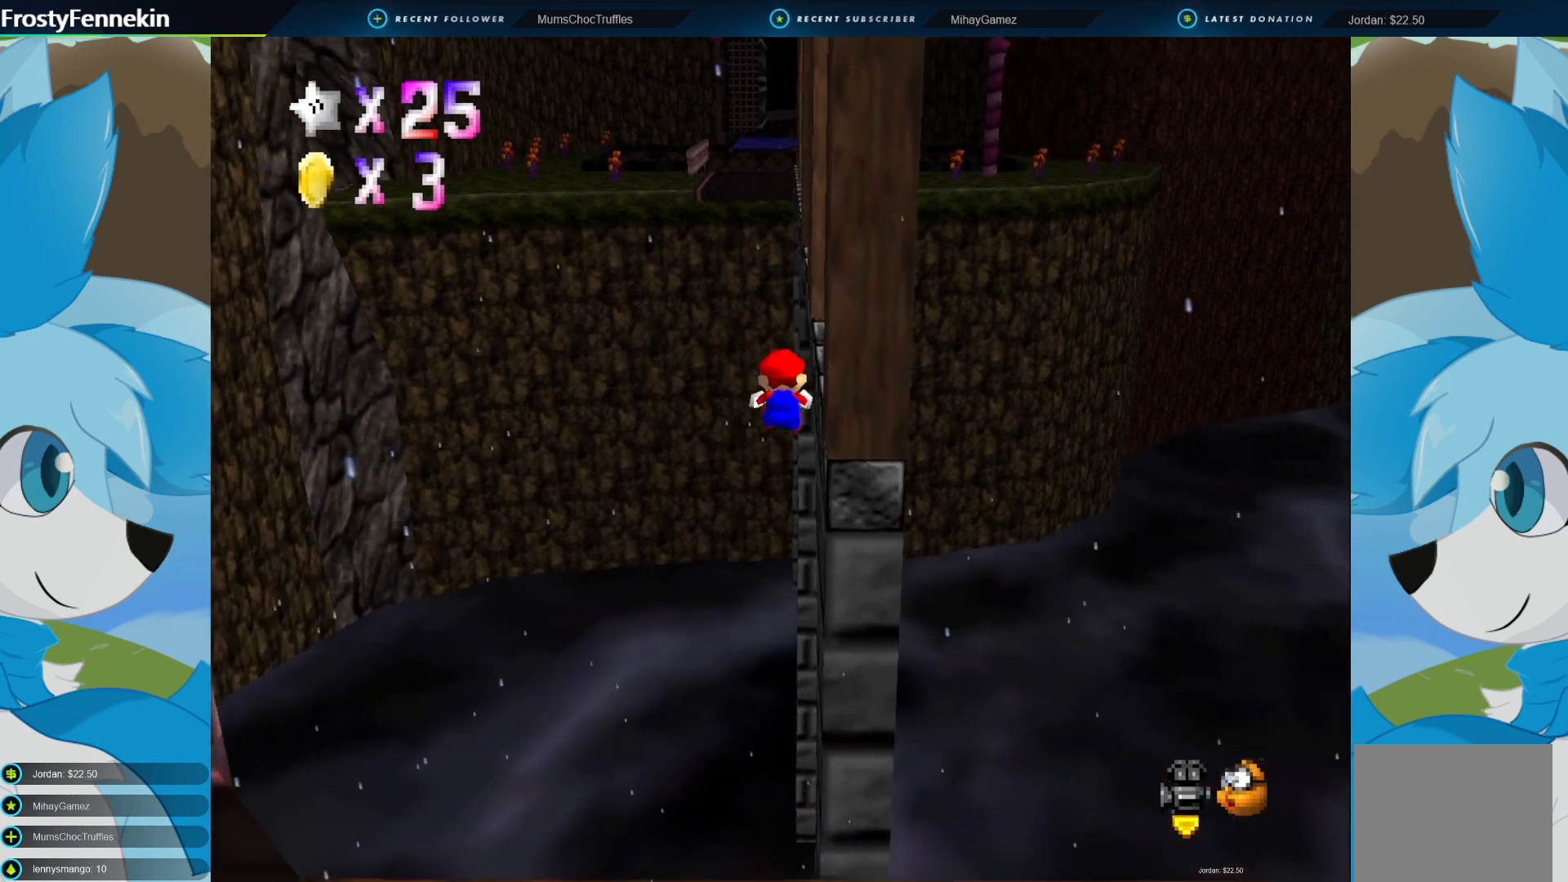
{"buttons": [], "left_stick": "center", "right_stick": "center", "events": [[133, "CROSS", "down"], [367, "CROSS", "up"], [500, "left_stick", "center"]]}
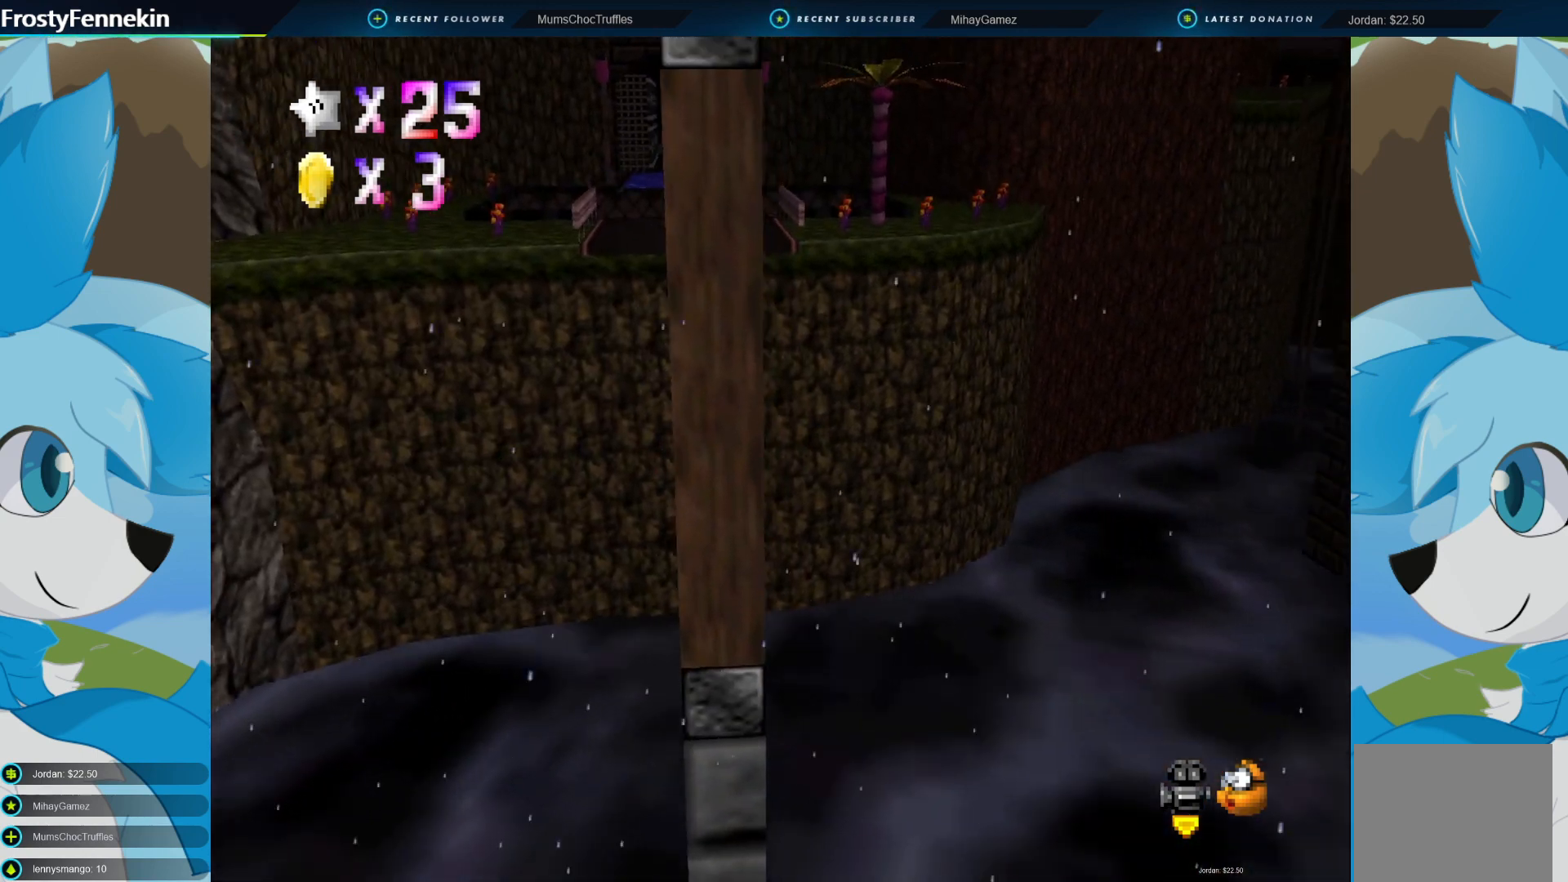
{"buttons": [], "left_stick": "center", "right_stick": "center", "events": [[233, "left_stick", "up"], [333, "left_stick", "center"]]}
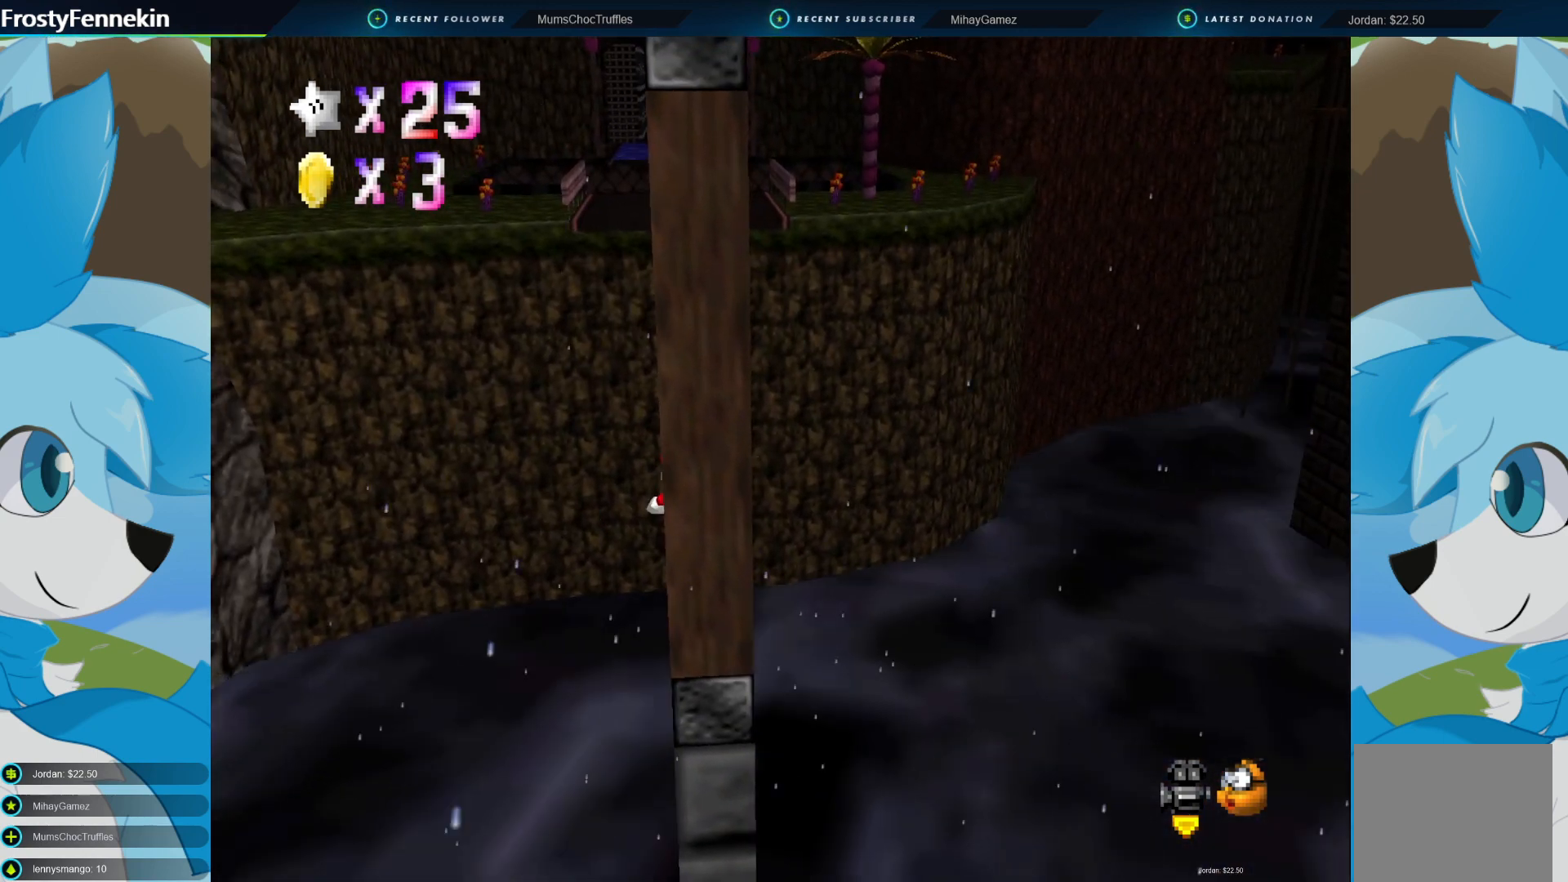
{"buttons": [], "left_stick": "center", "right_stick": "center", "events": [[333, "DPAD_LEFT", "down"], [433, "DPAD_LEFT", "up"]]}
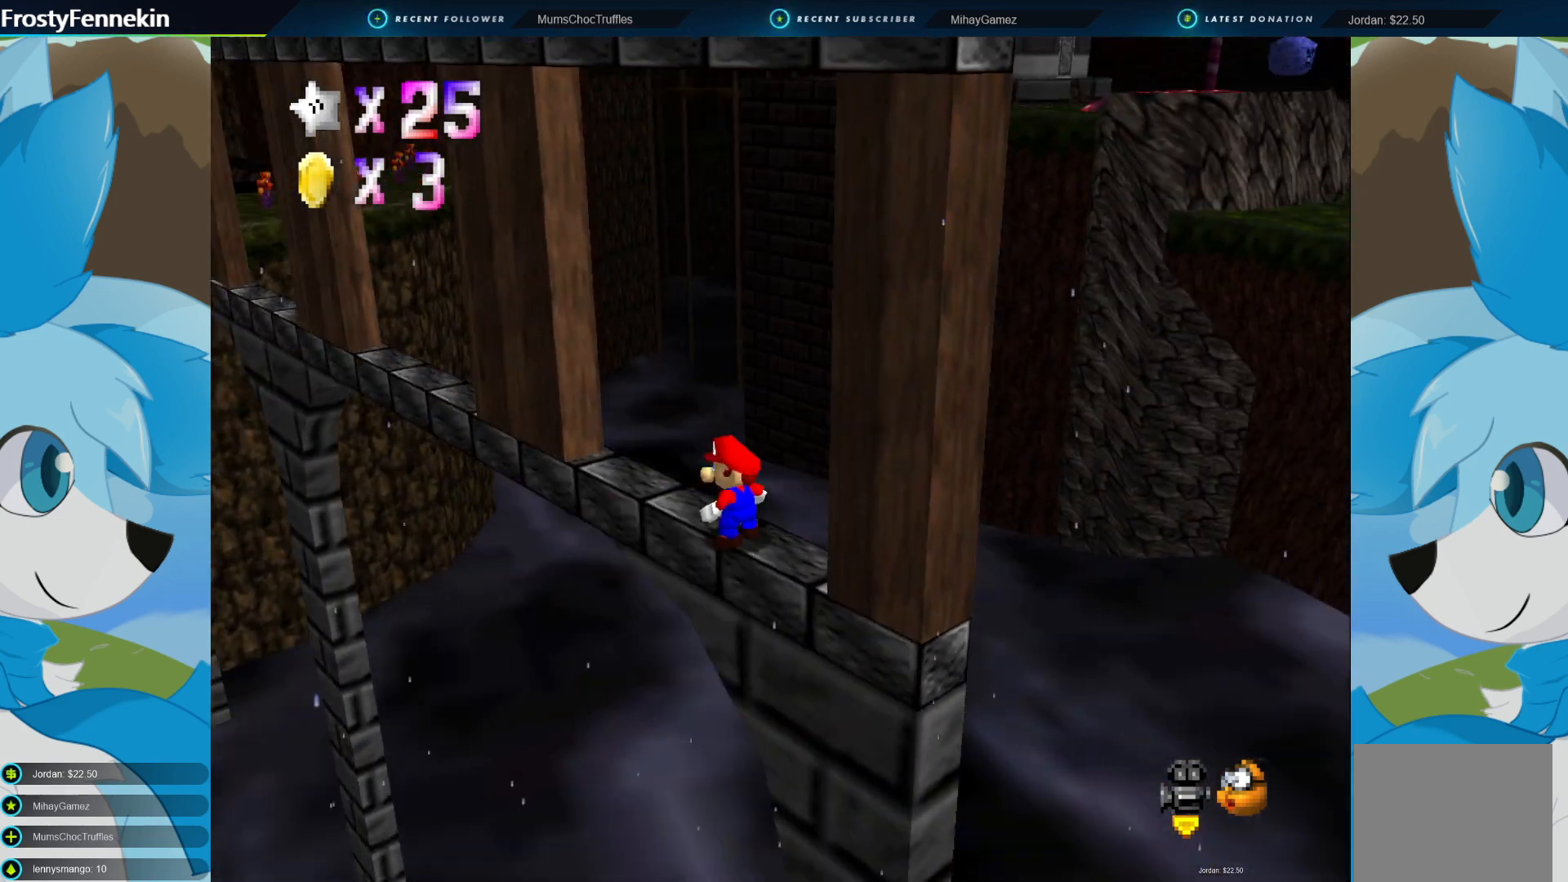
{"buttons": [], "left_stick": "center", "right_stick": "center", "events": [[200, "DPAD_LEFT", "down"], [300, "DPAD_LEFT", "up"]]}
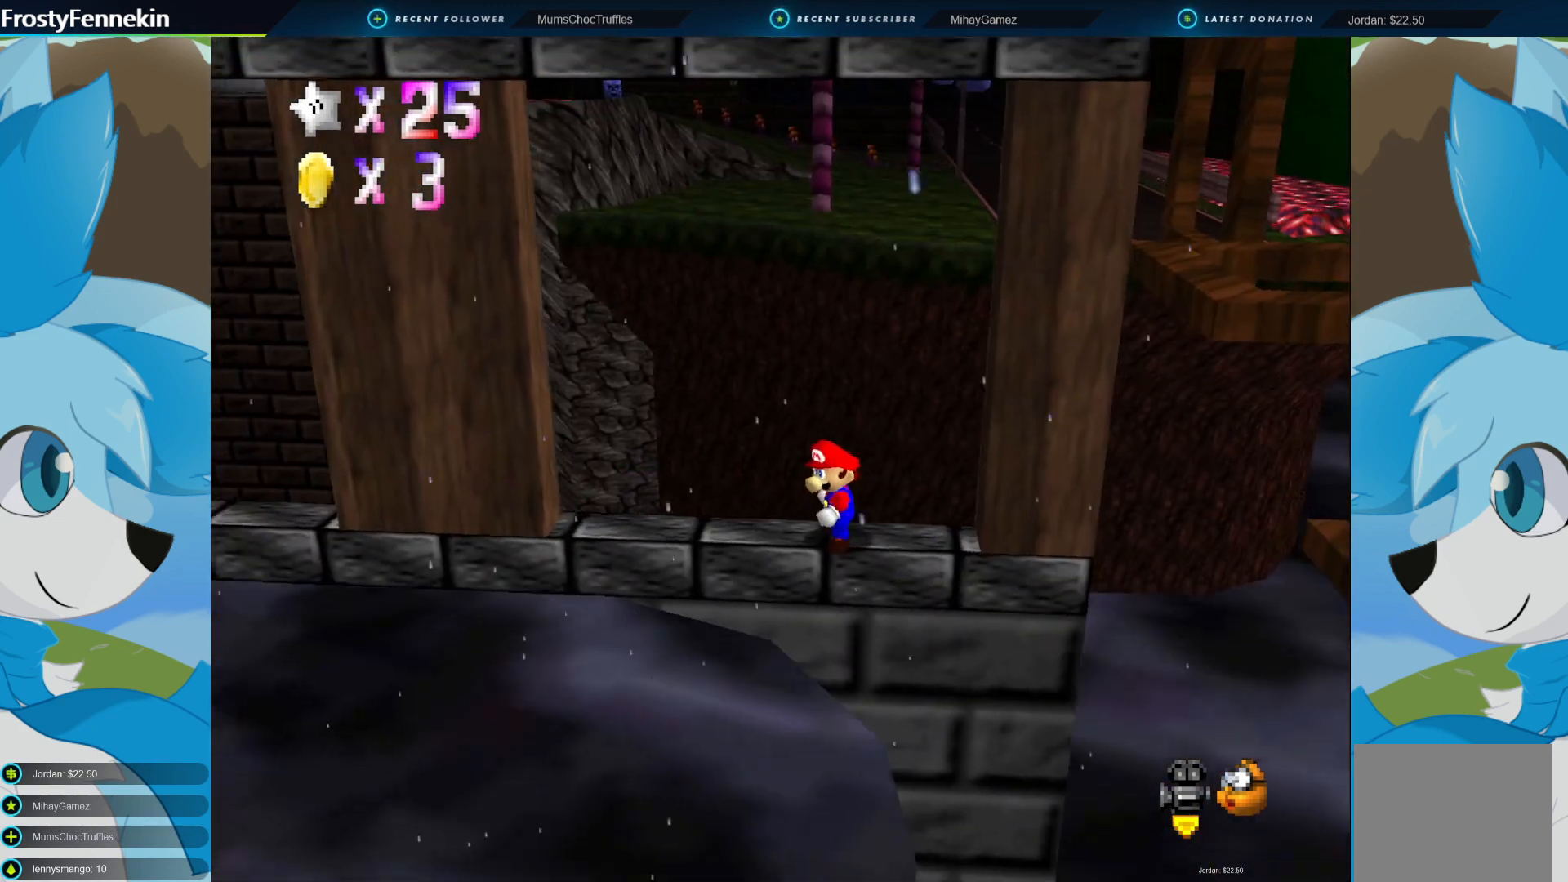
{"buttons": [], "left_stick": "center", "right_stick": "center", "events": []}
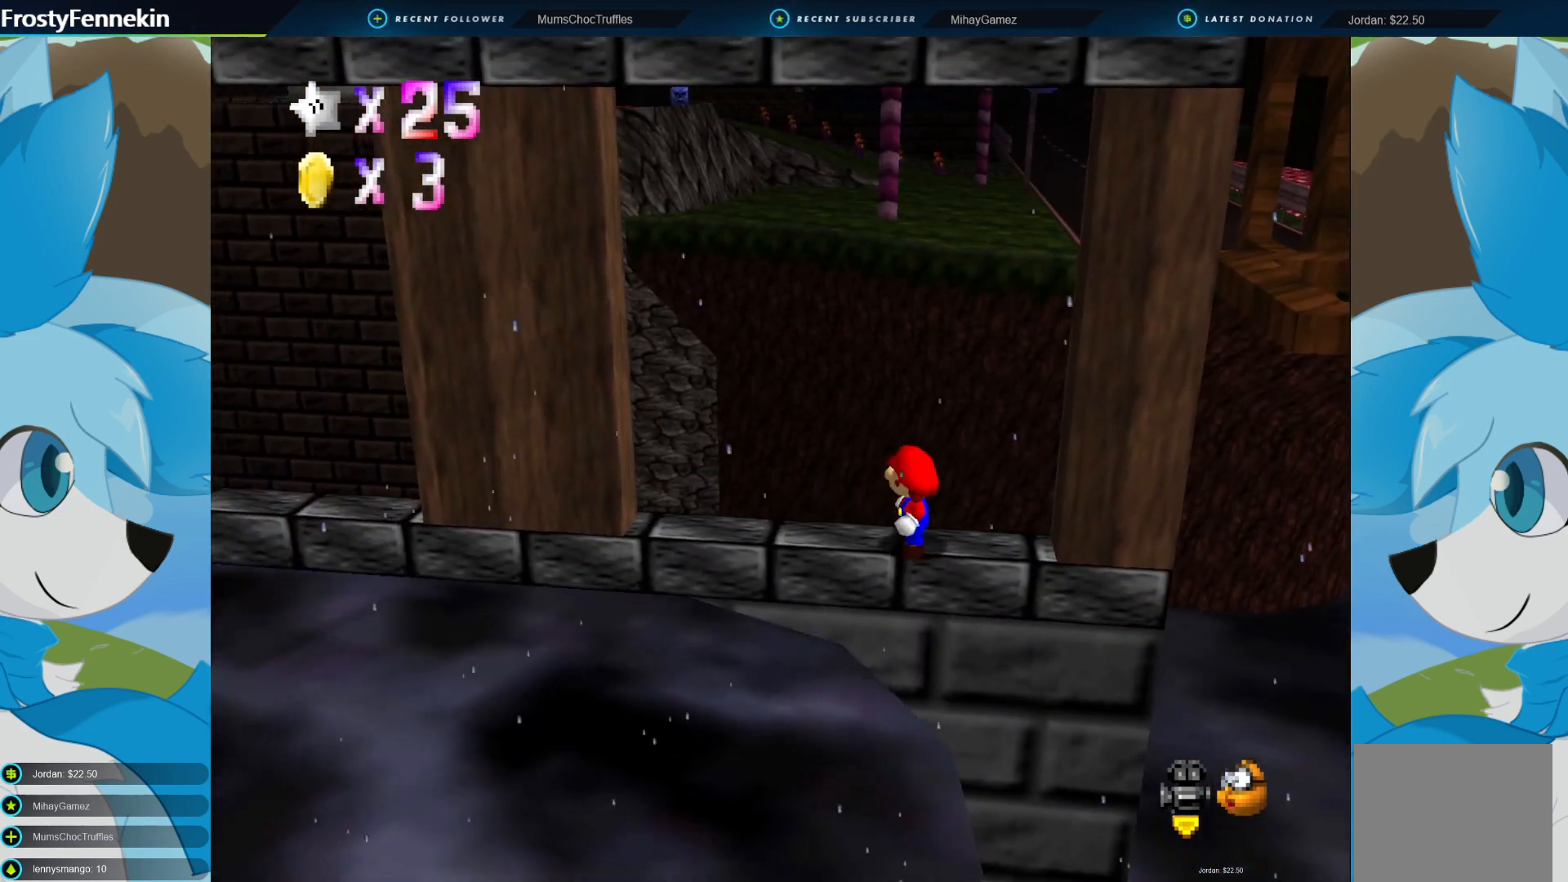
{"buttons": [], "left_stick": "left", "right_stick": "center", "events": [[167, "CIRCLE", "down"], [333, "CIRCLE", "up"], [333, "left_stick", "left"]]}
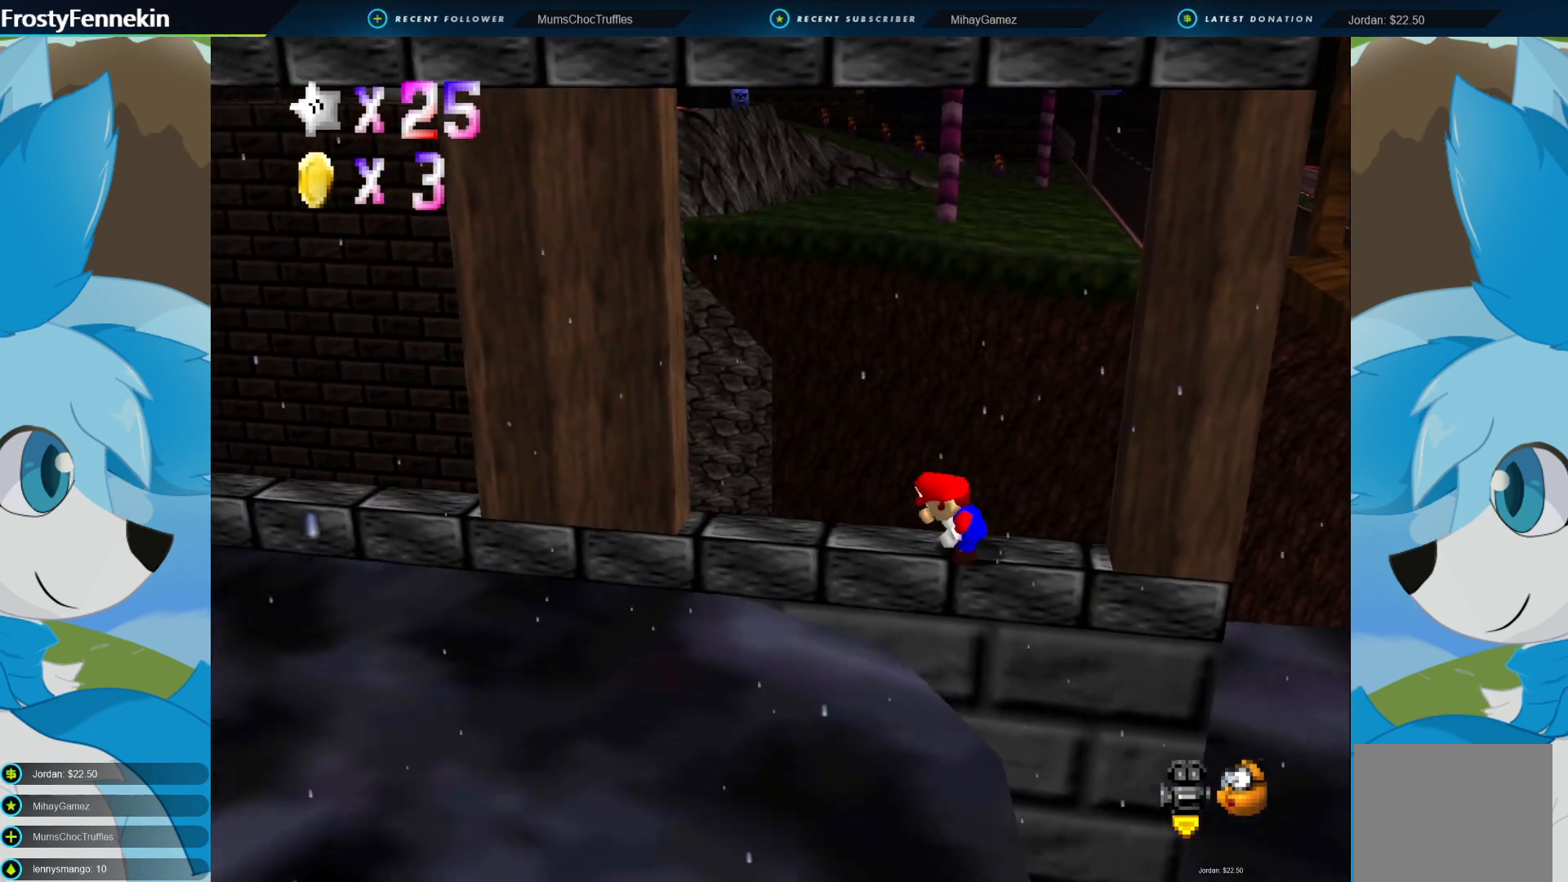
{"buttons": [], "left_stick": "left", "right_stick": "center", "events": []}
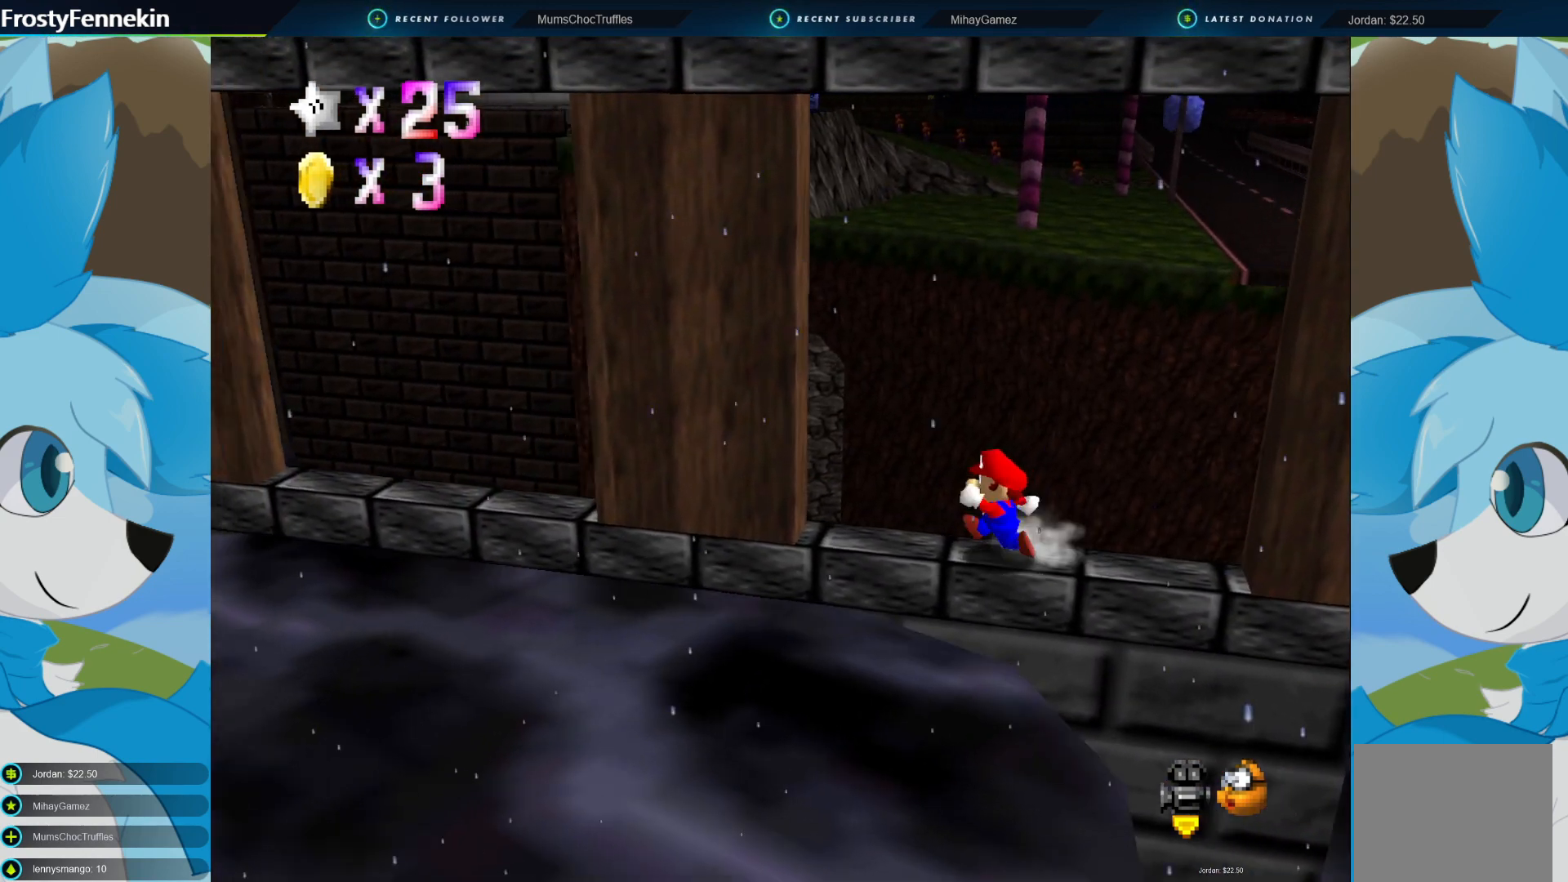
{"buttons": ["CROSS", "CIRCLE"], "left_stick": "left", "right_stick": "center", "events": [[100, "CIRCLE", "down"], [100, "CROSS", "down"], [233, "left_stick", "down"], [400, "left_stick", "left"]]}
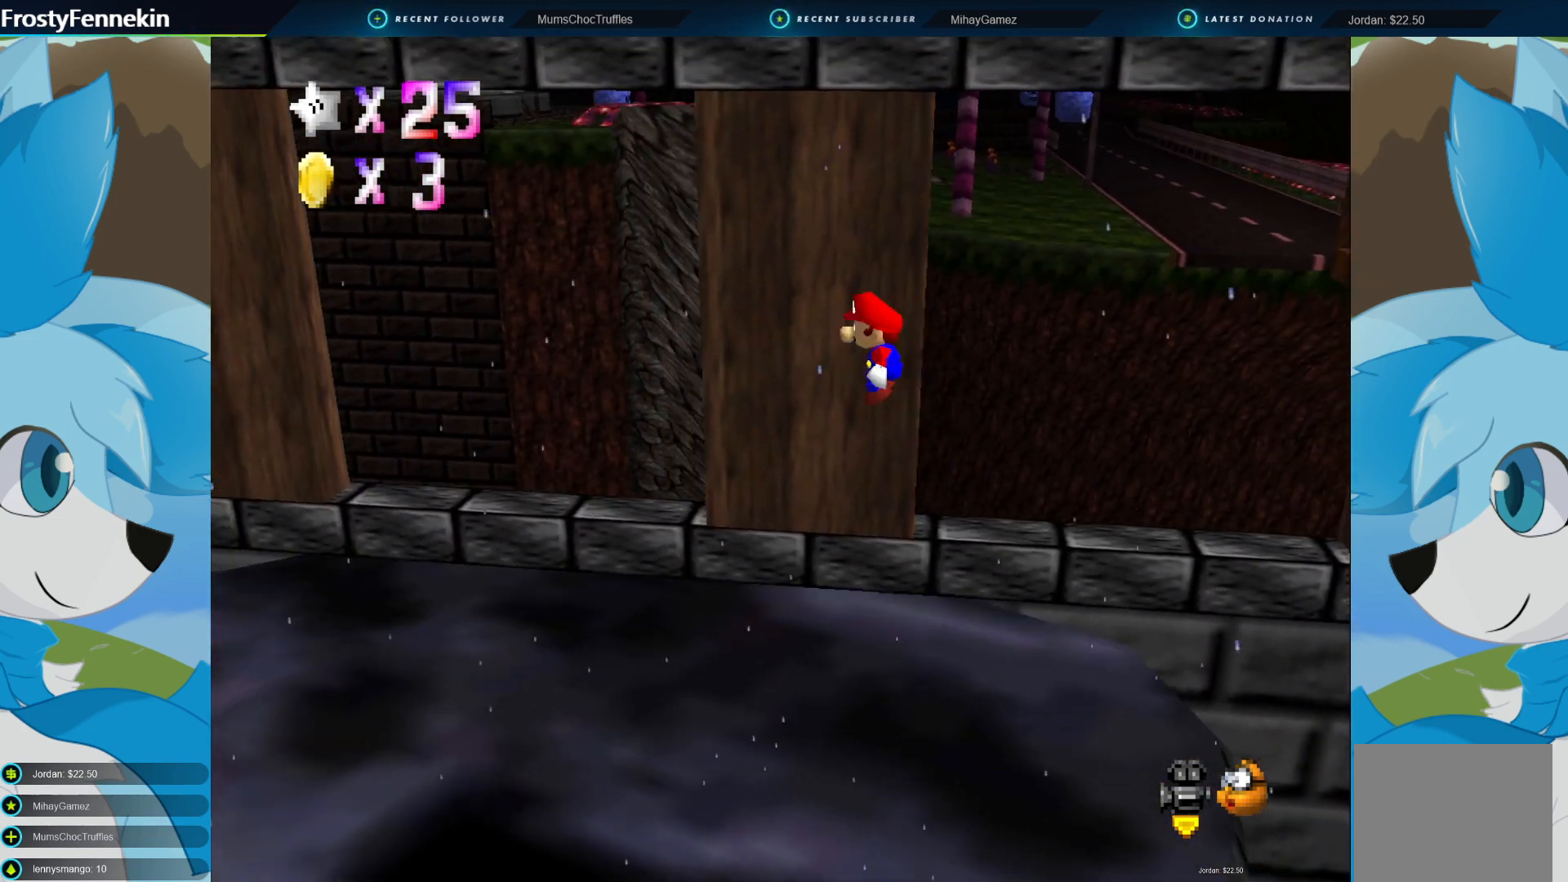
{"buttons": ["CROSS", "CIRCLE"], "left_stick": "up", "right_stick": "center", "events": [[67, "left_stick", "up-left"], [400, "left_stick", "up"]]}
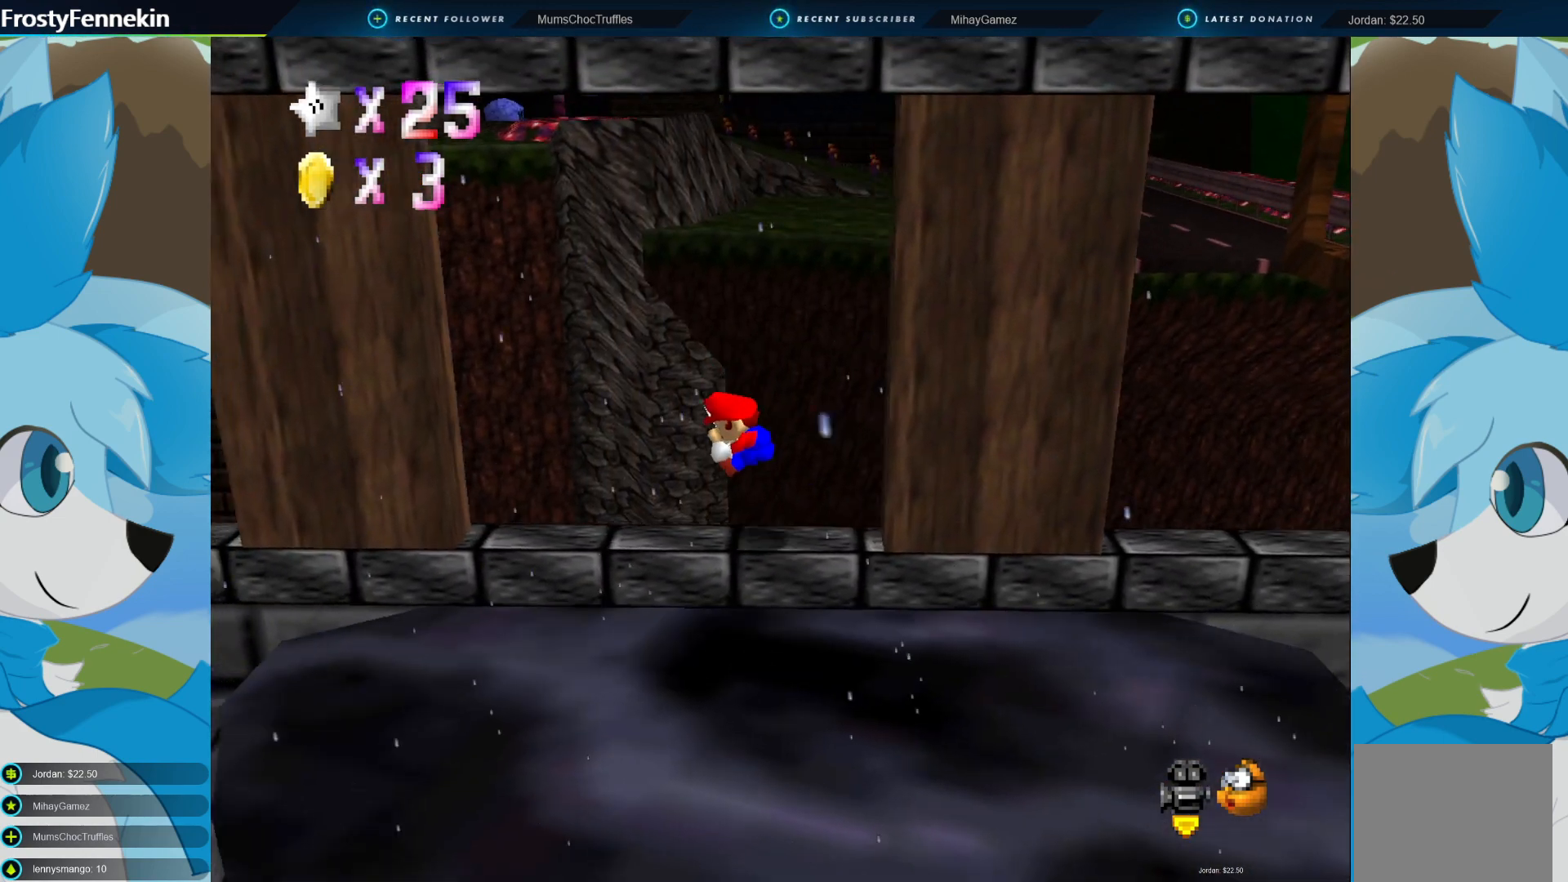
{"buttons": [], "left_stick": "center", "right_stick": "center", "events": [[67, "CIRCLE", "up"], [67, "CROSS", "up"], [67, "left_stick", "center"]]}
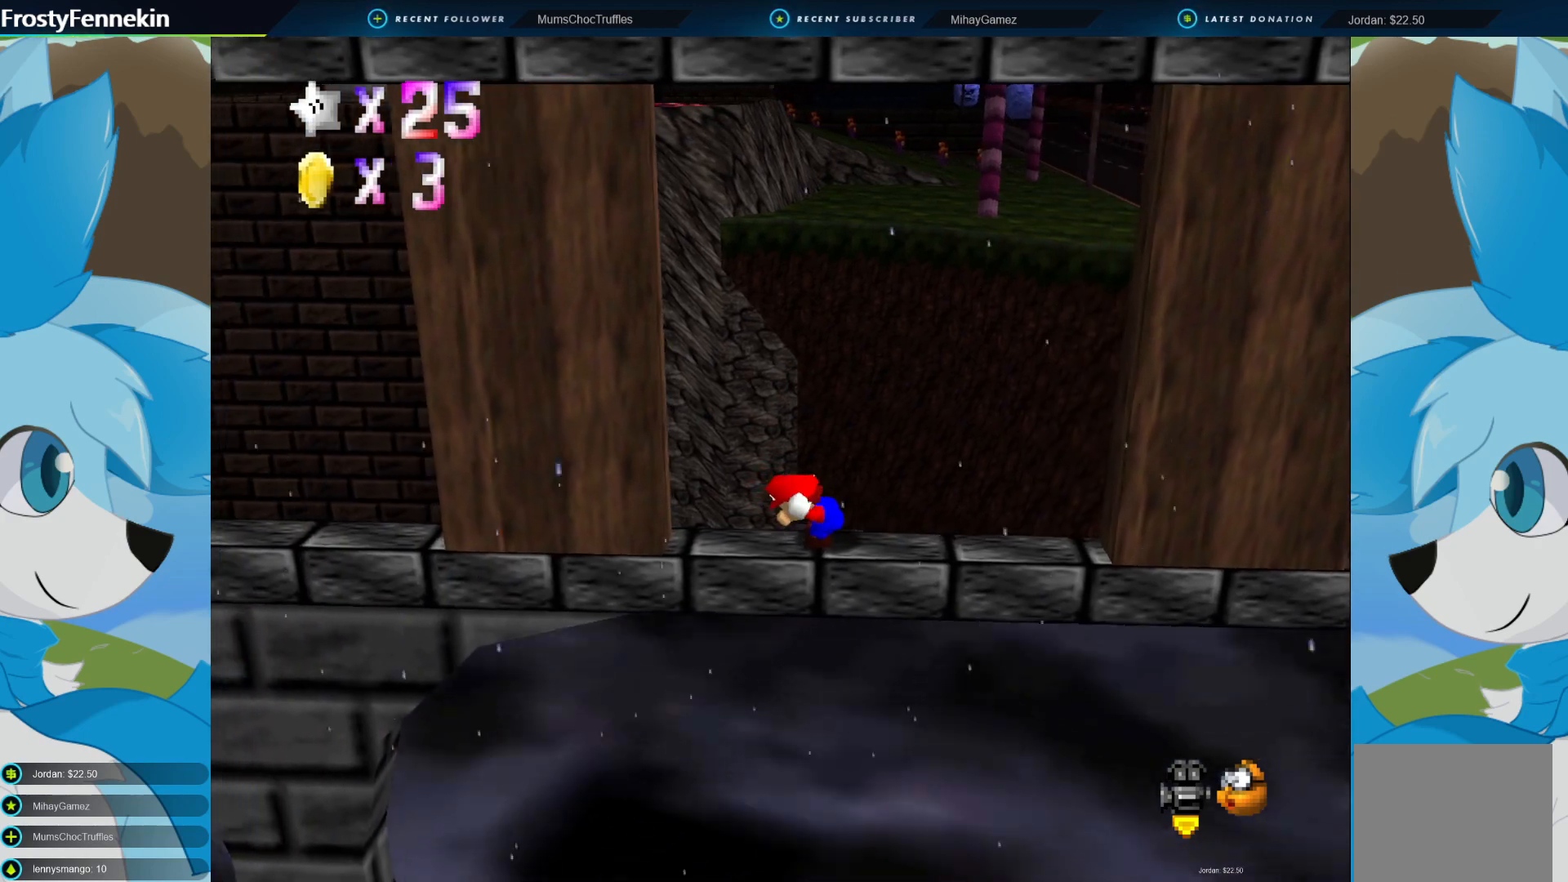
{"buttons": [], "left_stick": "down-right", "right_stick": "center", "events": [[300, "CROSS", "down"], [433, "left_stick", "down-right"], [500, "CROSS", "up"]]}
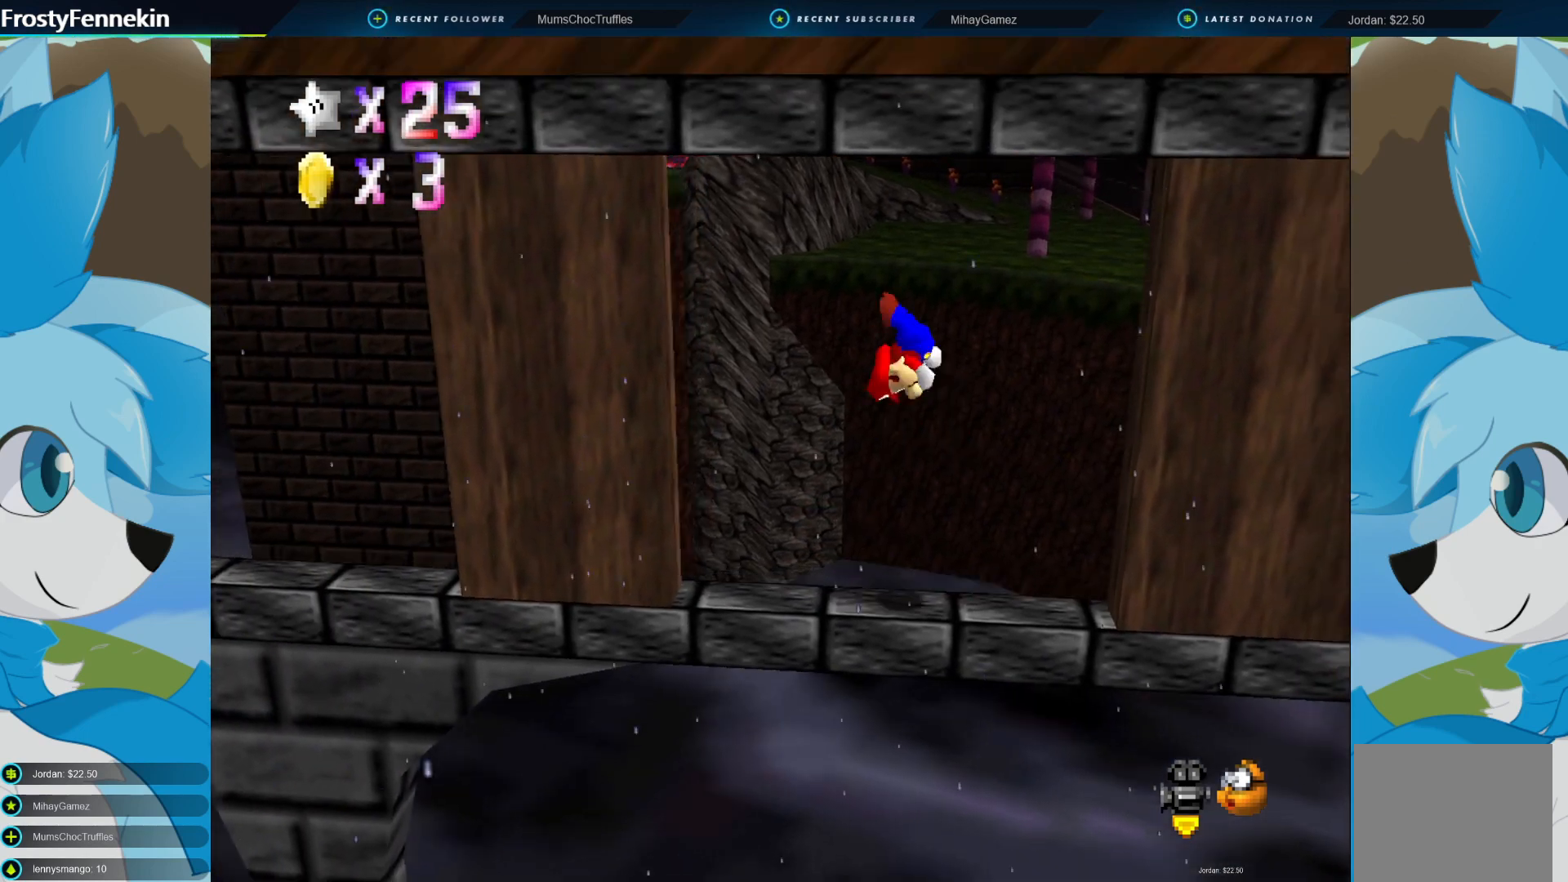
{"buttons": [], "left_stick": "center", "right_stick": "center", "events": [[133, "left_stick", "center"]]}
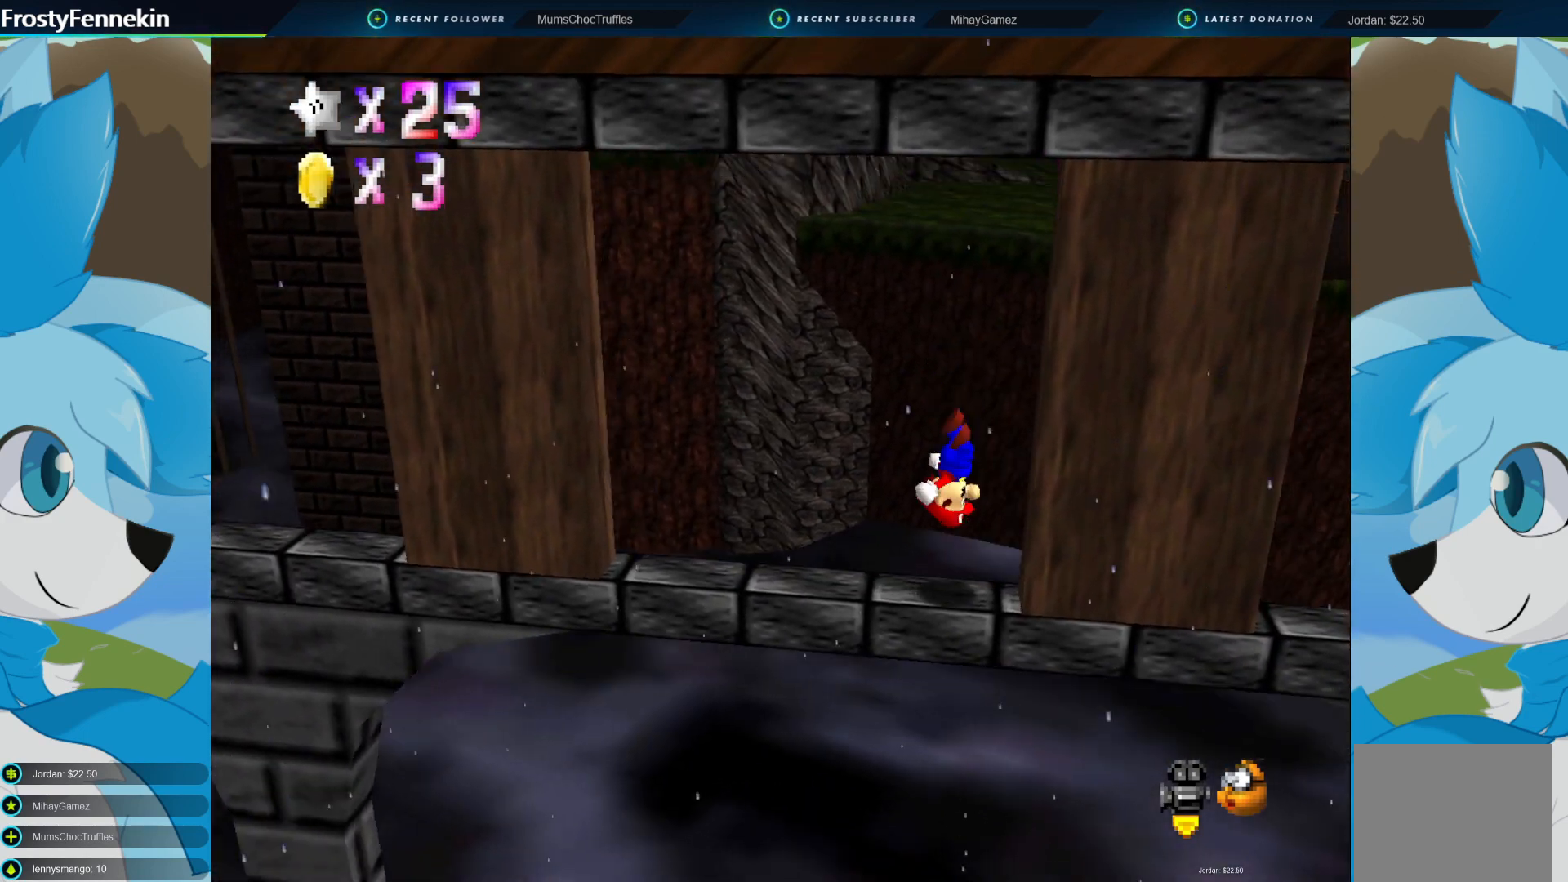
{"buttons": [], "left_stick": "center", "right_stick": "center", "events": []}
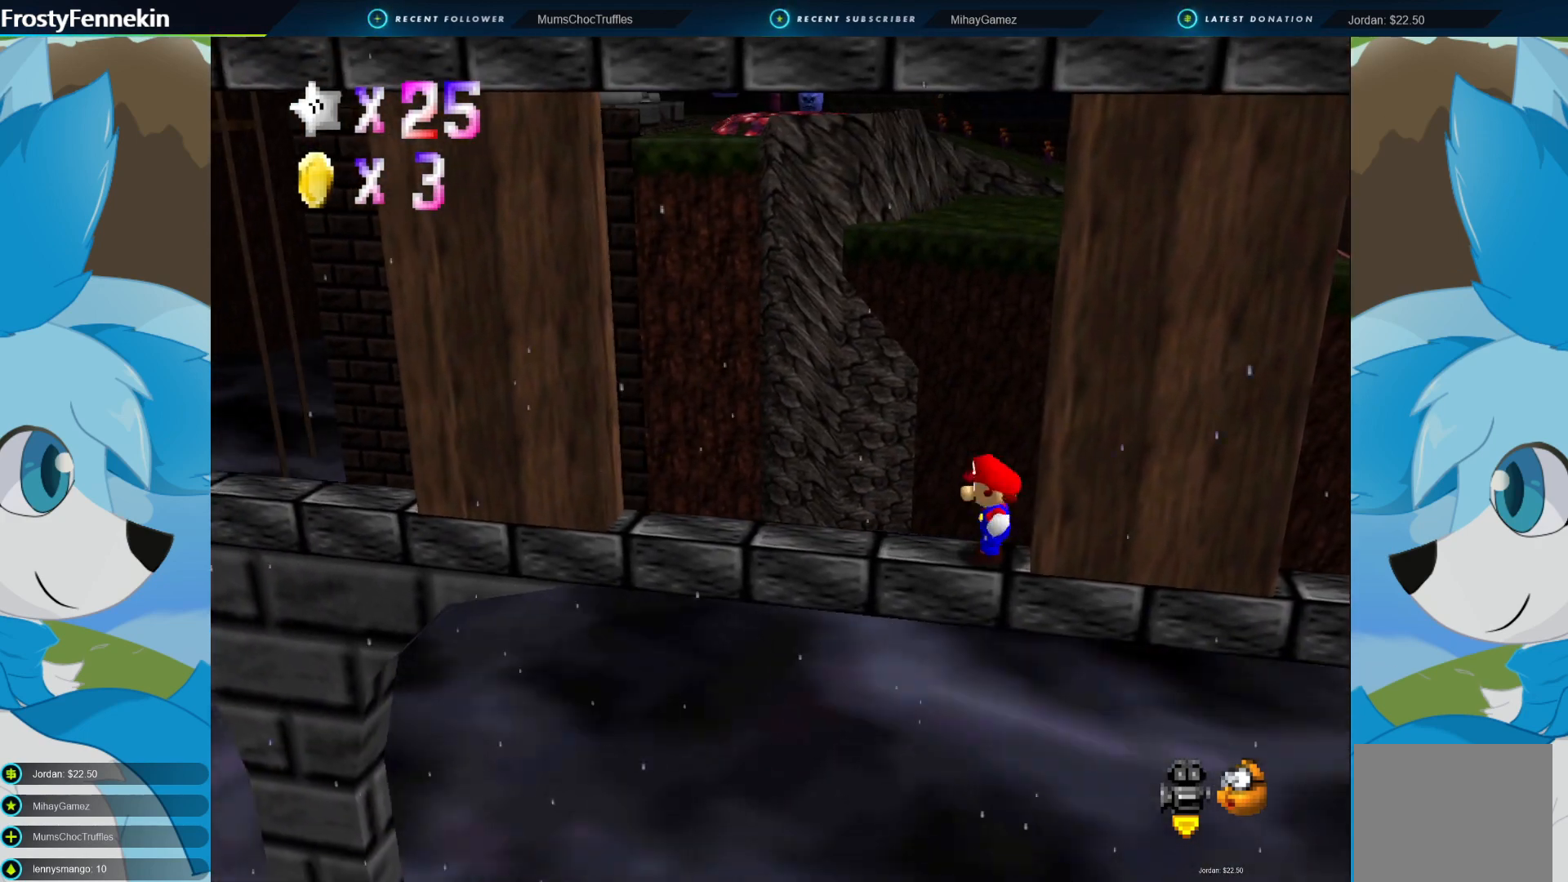
{"buttons": [], "left_stick": "left", "right_stick": "center", "events": [[167, "left_stick", "left"]]}
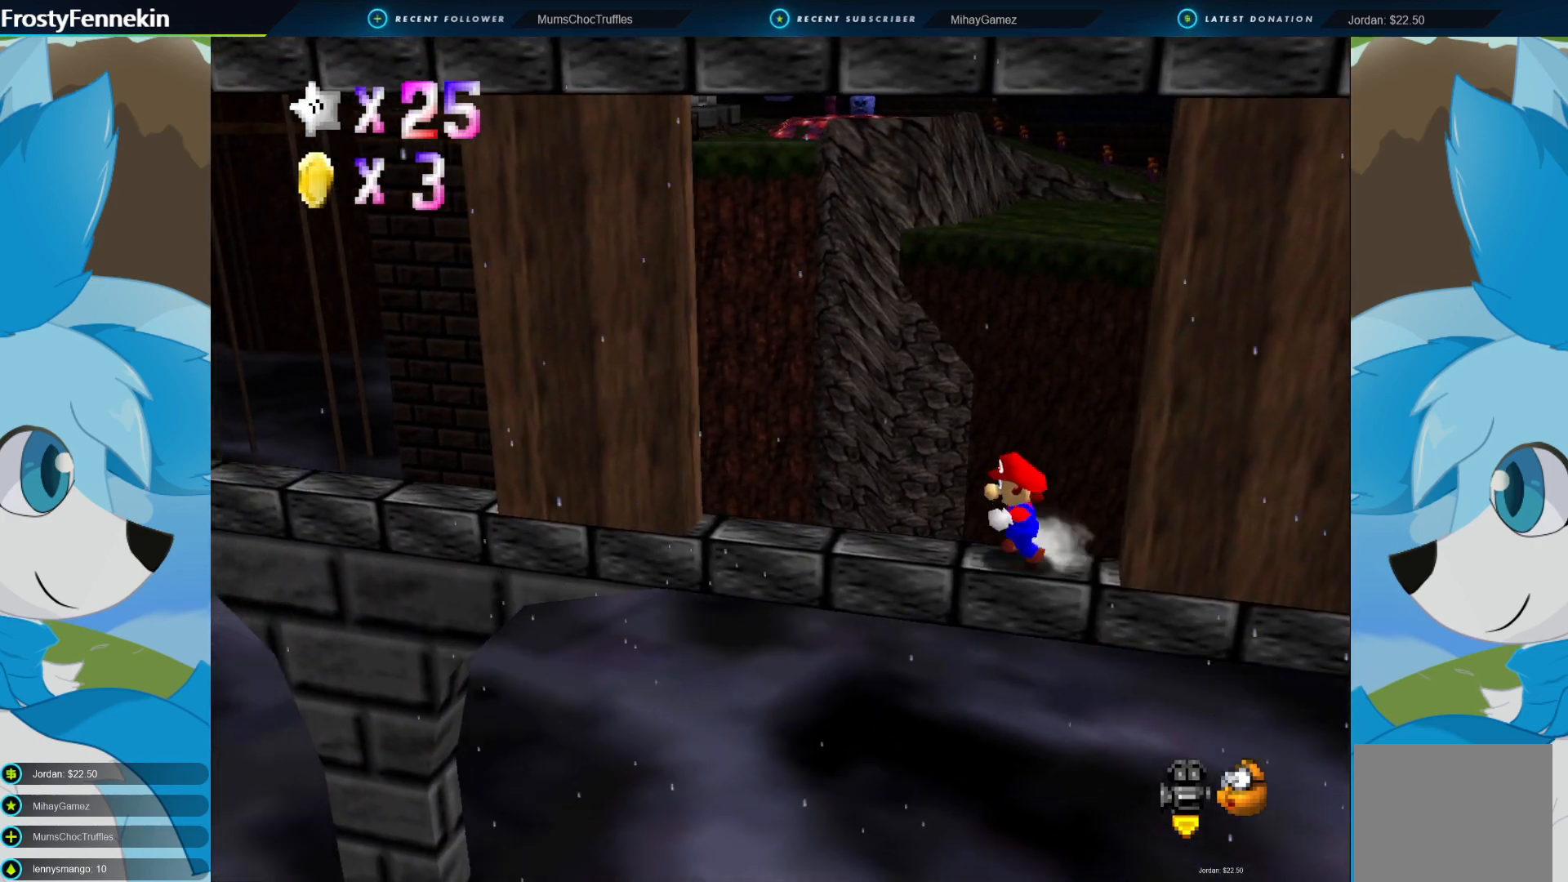
{"buttons": ["CROSS", "CIRCLE"], "left_stick": "down-left", "right_stick": "center", "events": [[367, "CIRCLE", "down"], [433, "CROSS", "down"], [433, "left_stick", "down-left"]]}